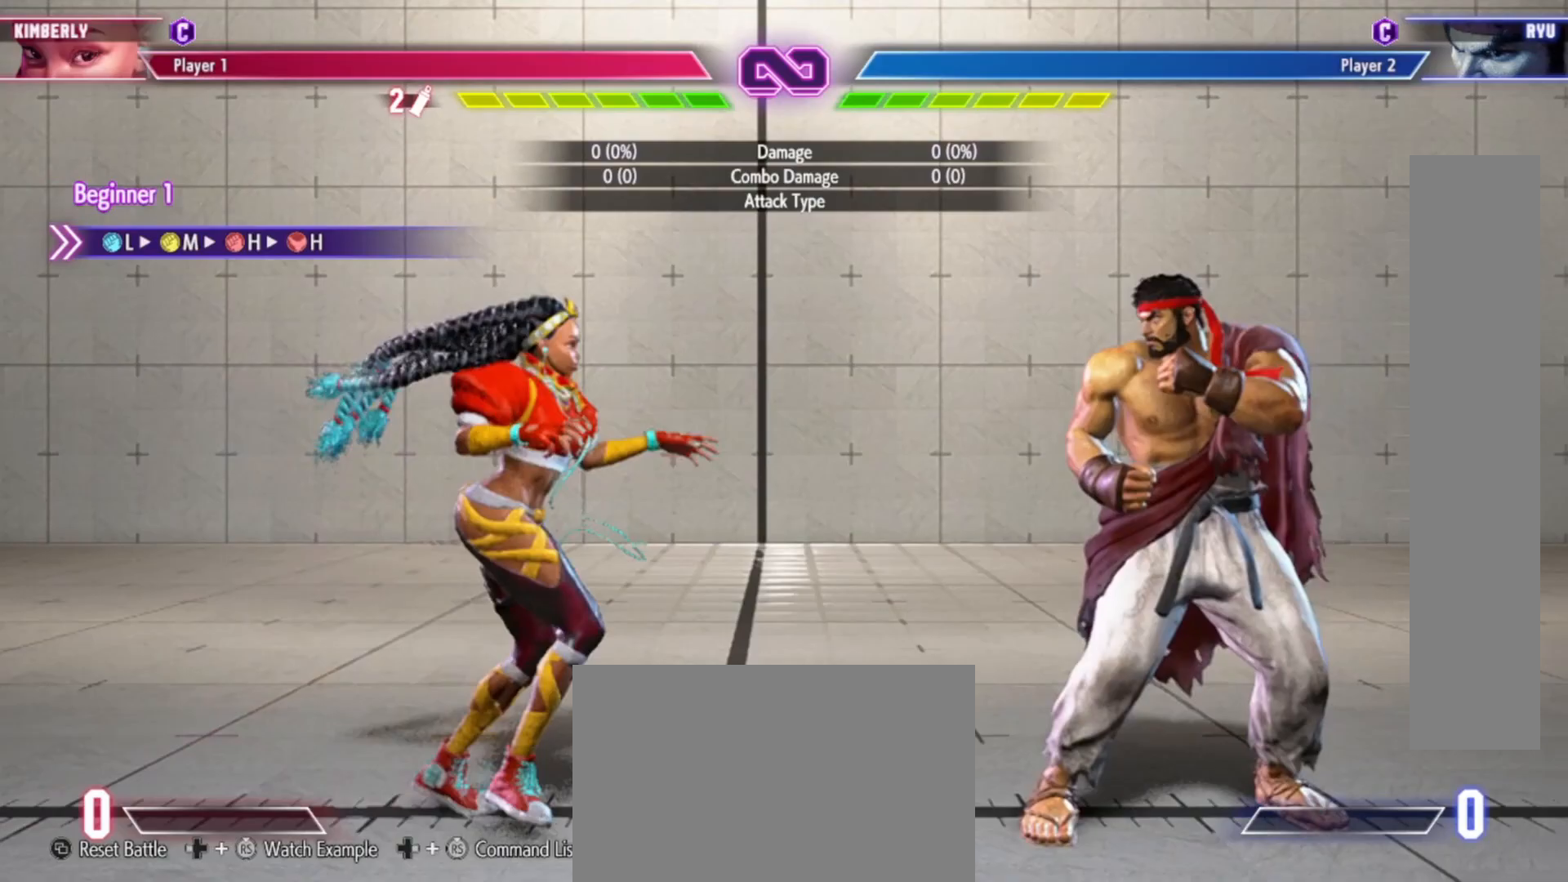
Gameplay with a controller (arcade stick); each line is a JSON object with the inputs held at the frame after it (dt_ms = milliseconds from this image to that frame). "events" lists button and stick changes between this image and that frame as [ms after this image, input, new state], when the widget could be followed in between. Not read: L3 R3.
{"dt_ms": 500, "buttons": [], "left_stick": "center", "events": [[450, "left_stick", "center"]]}
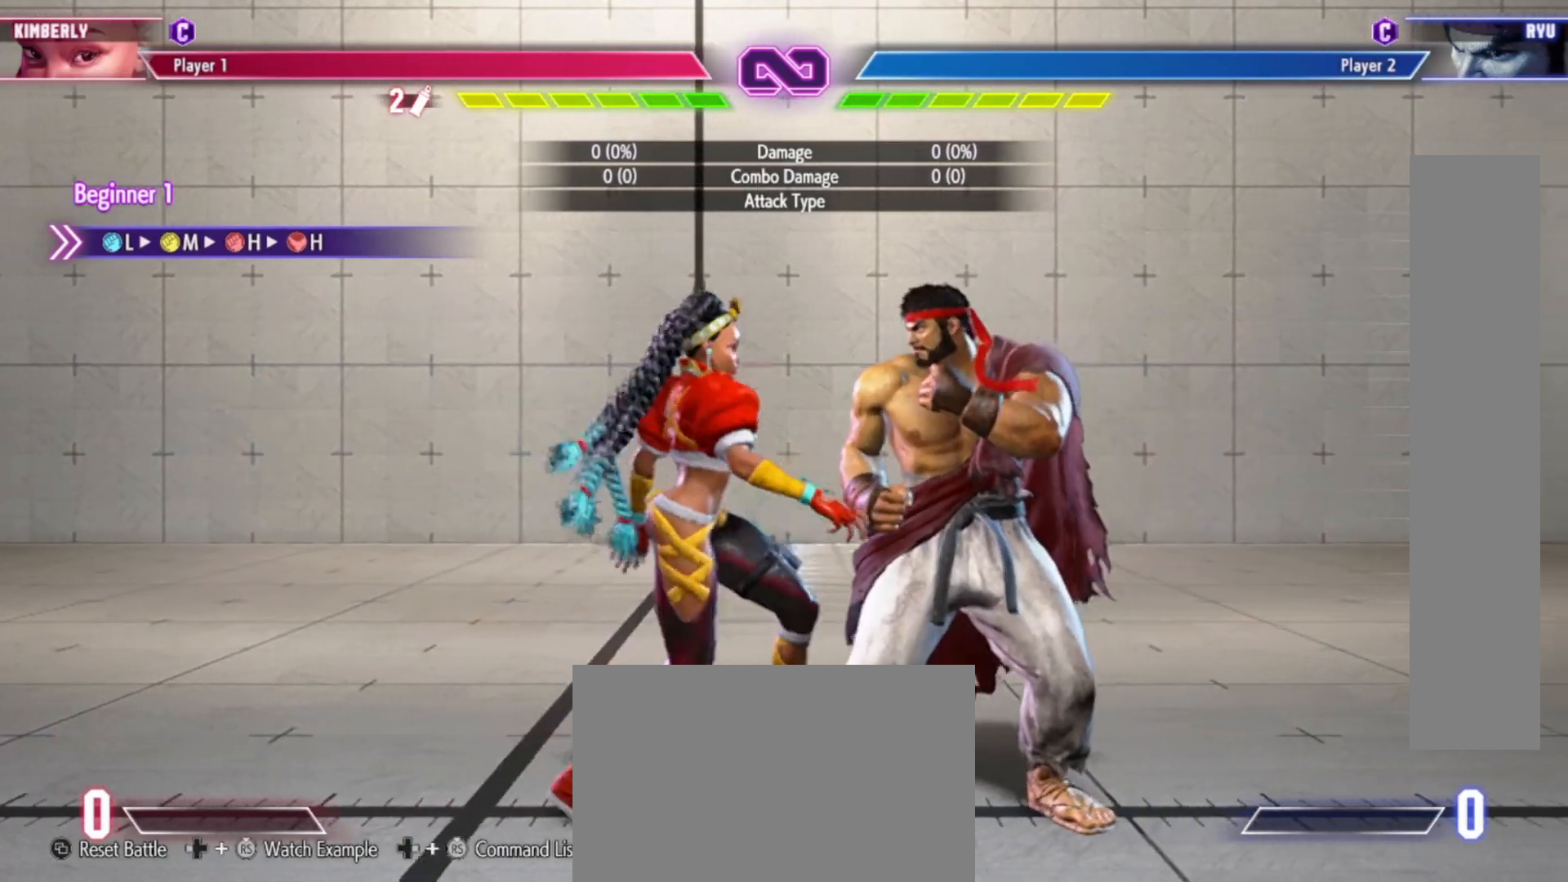
{"dt_ms": 500, "buttons": [], "left_stick": "center", "events": [[50, "SQUARE", "down"], [150, "SQUARE", "up"], [233, "TRIANGLE", "down"], [417, "TRIANGLE", "up"]]}
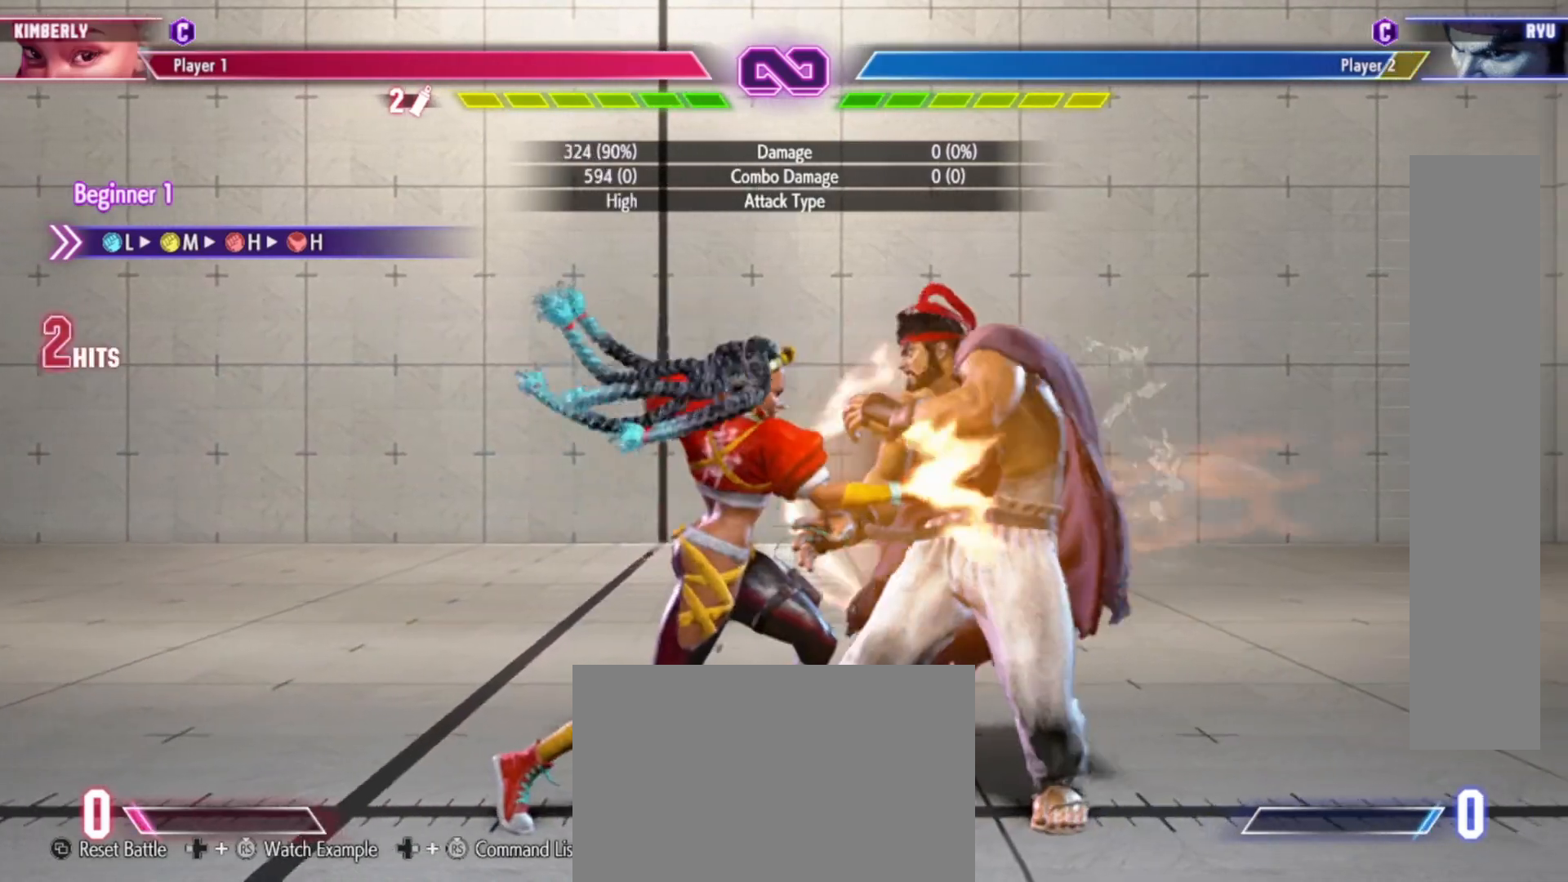
{"dt_ms": 500, "buttons": [], "left_stick": "center", "events": [[67, "R1", "down"], [217, "R1", "up"], [433, "R2", "down"], [500, "R2", "up"]]}
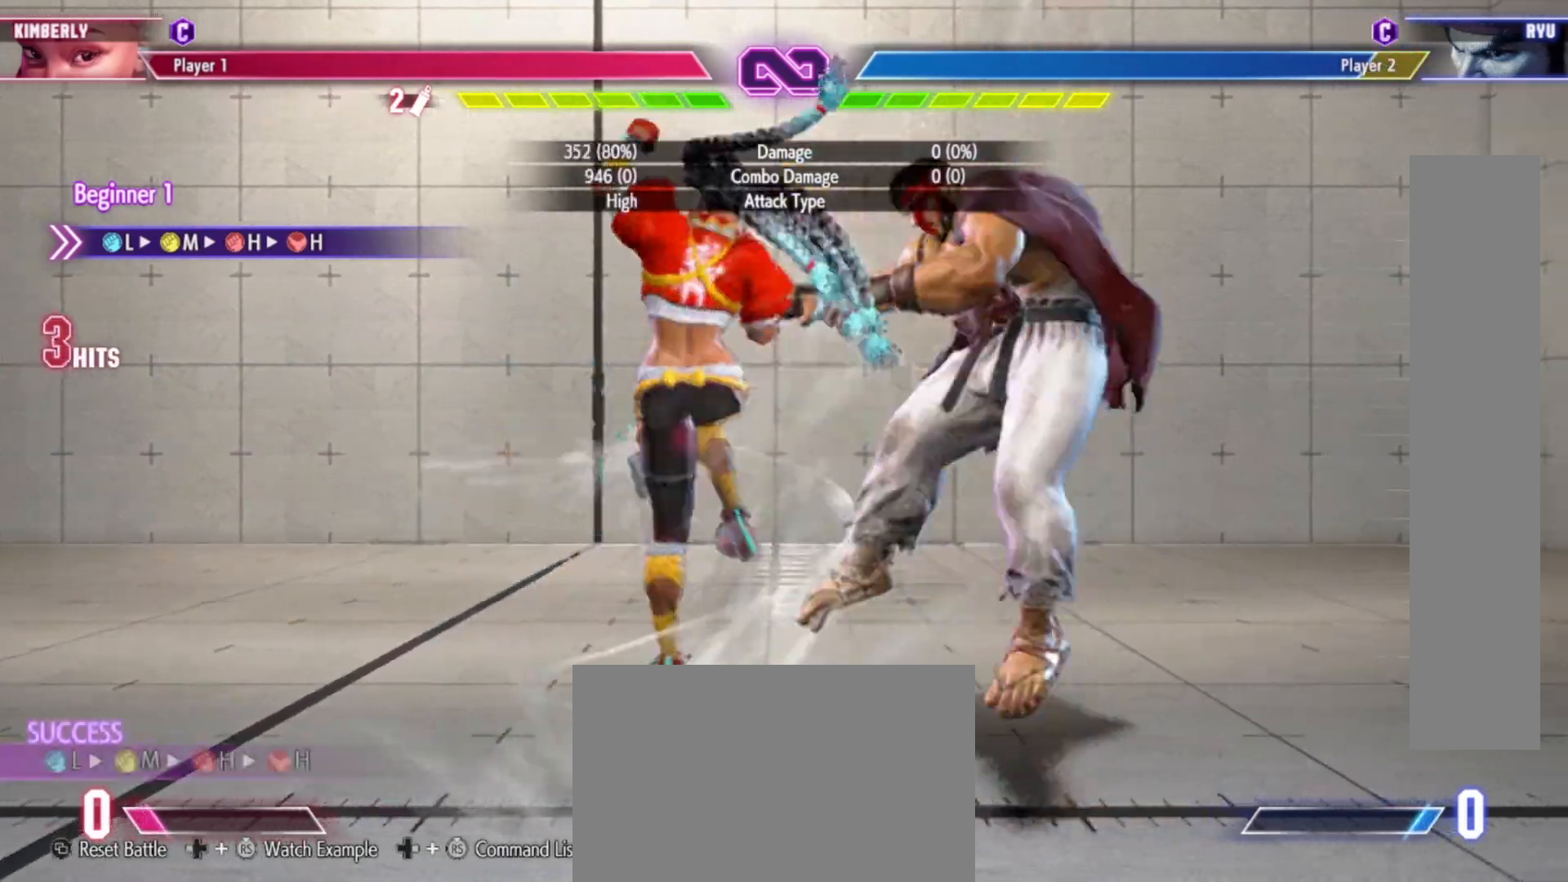
{"dt_ms": 500, "buttons": [], "left_stick": "center", "events": []}
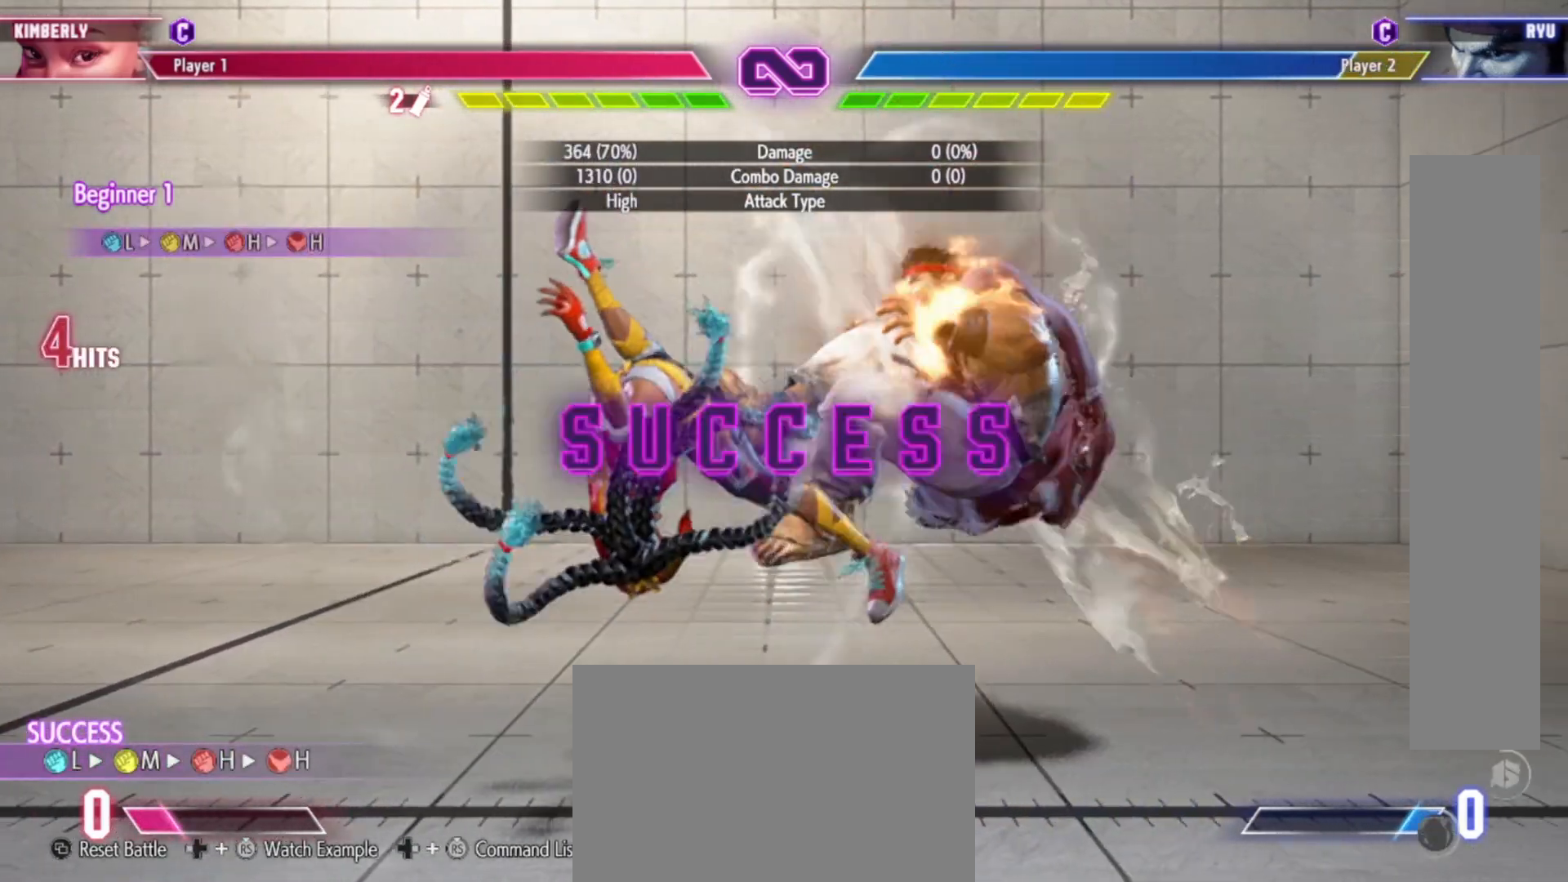
{"dt_ms": 500, "buttons": [], "left_stick": "center", "events": []}
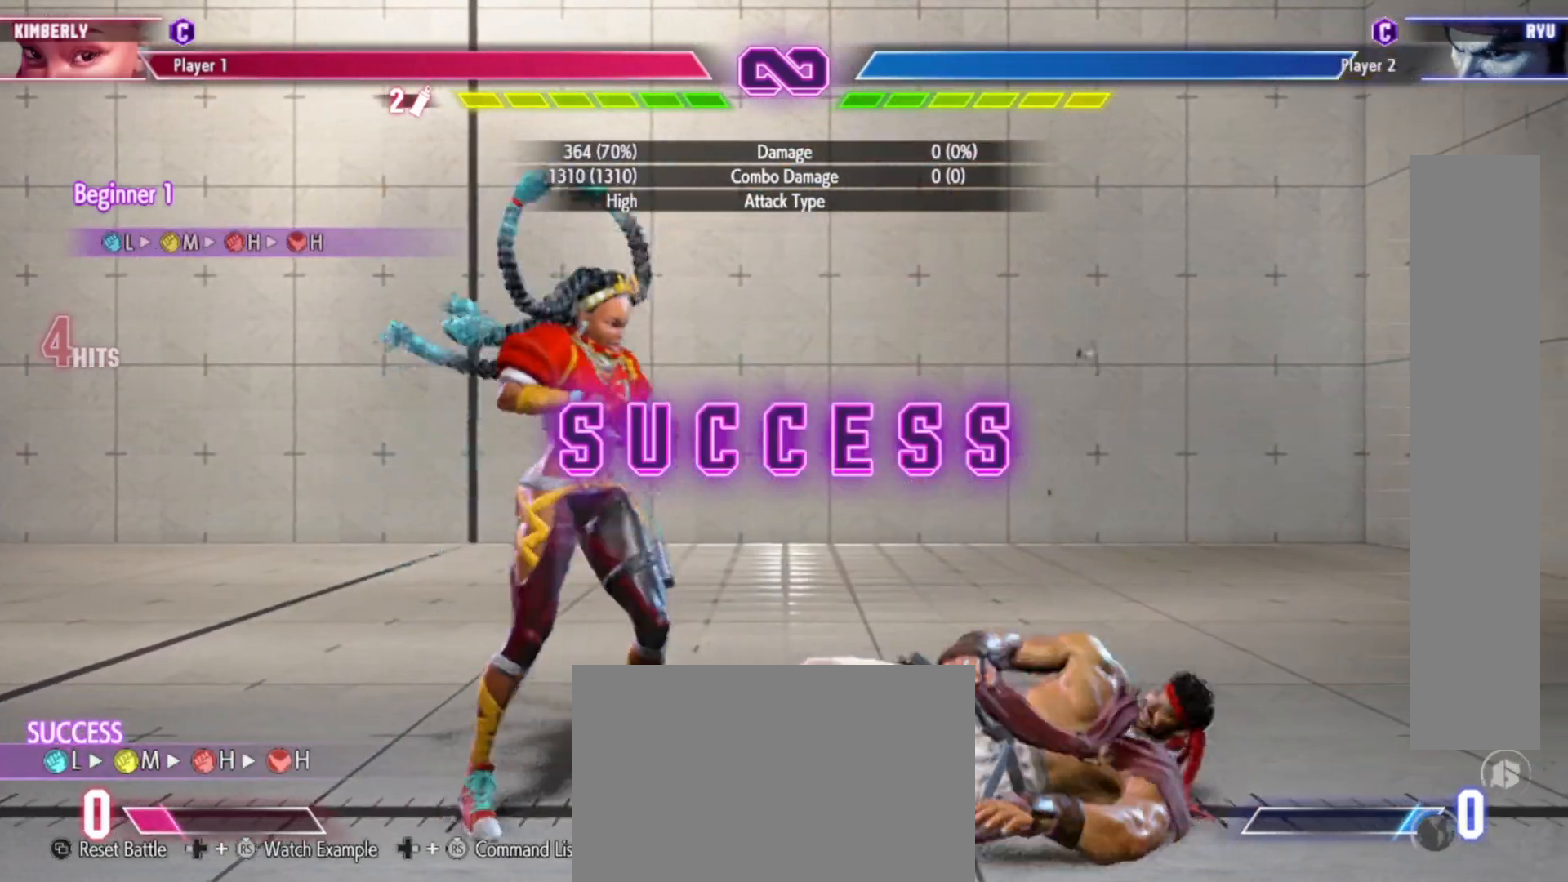
{"dt_ms": 1000, "buttons": [], "left_stick": "right"}
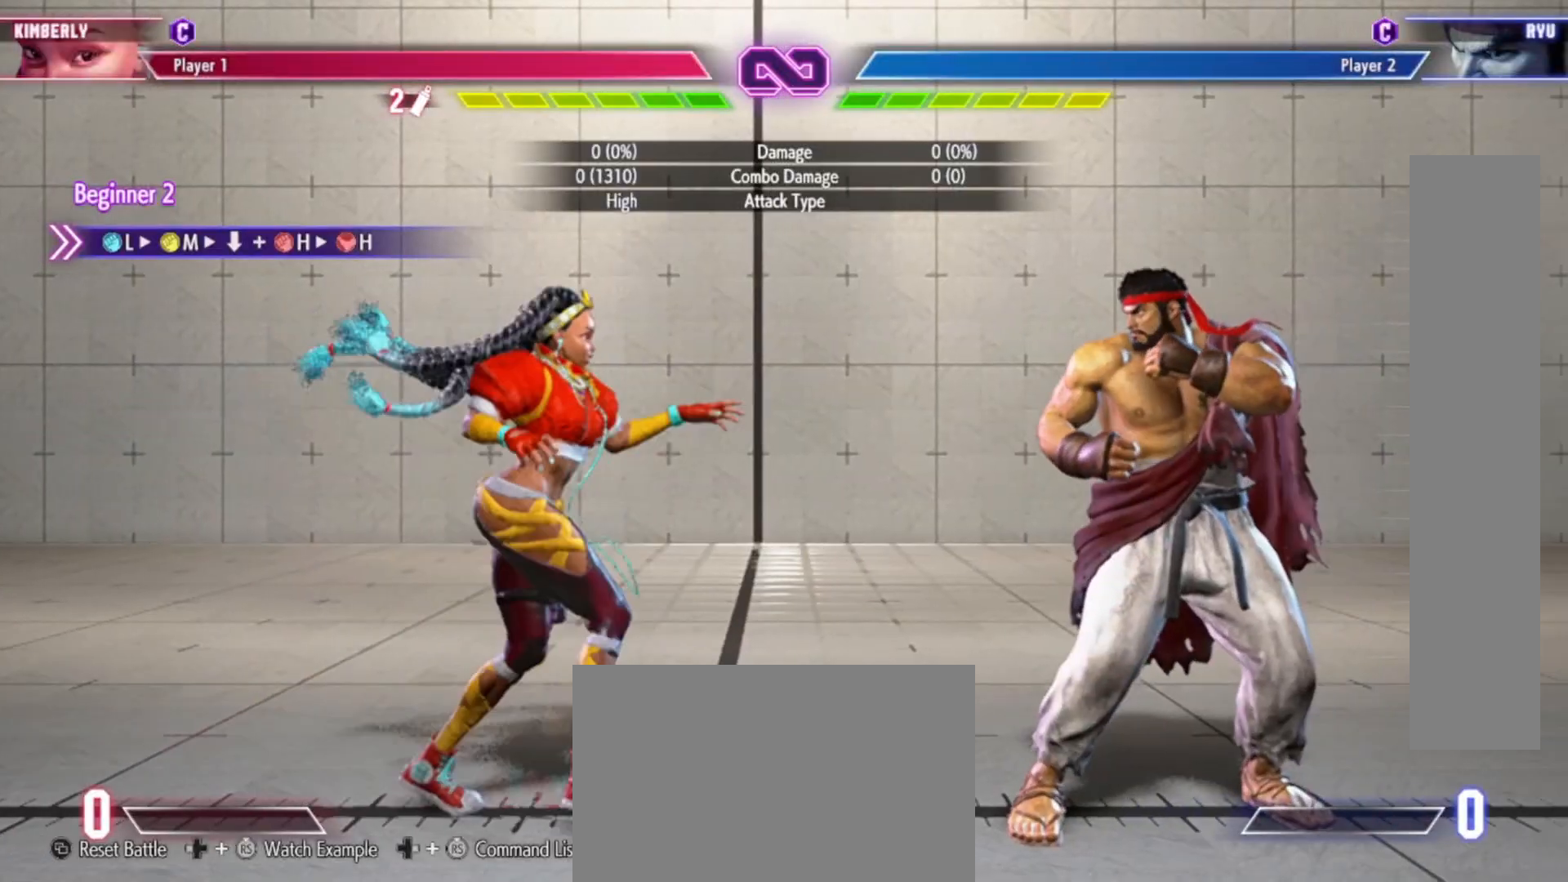
{"dt_ms": 500, "buttons": ["SQUARE"], "left_stick": "center", "events": [[417, "left_stick", "center"], [483, "SQUARE", "down"]]}
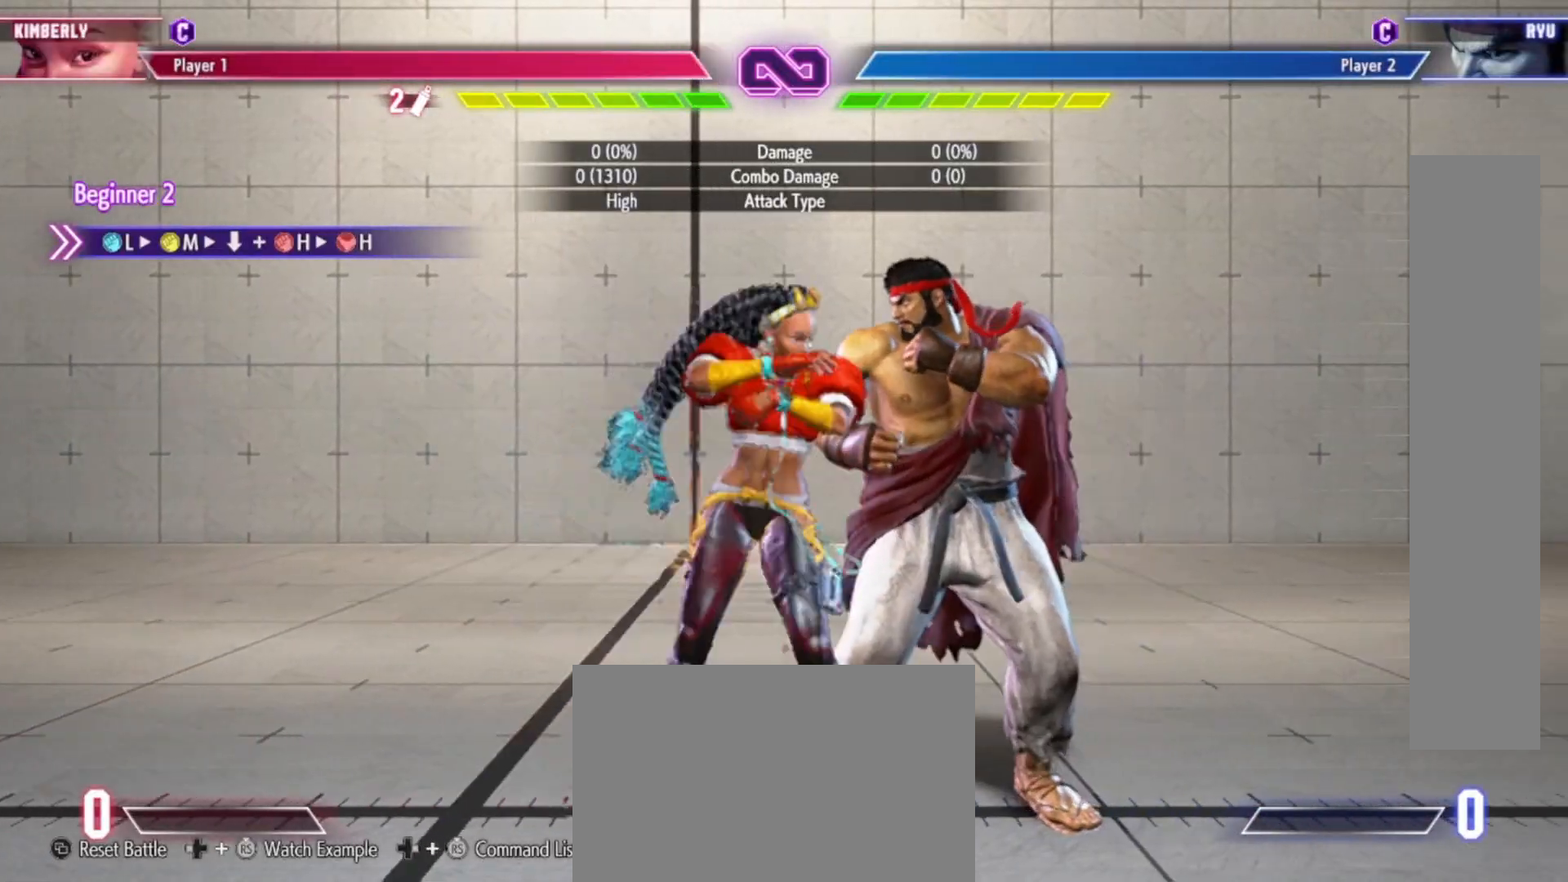
{"dt_ms": 500, "buttons": ["R1"], "left_stick": "down", "events": [[100, "SQUARE", "up"], [150, "TRIANGLE", "down"], [283, "TRIANGLE", "up"], [333, "left_stick", "down"], [433, "R1", "down"]]}
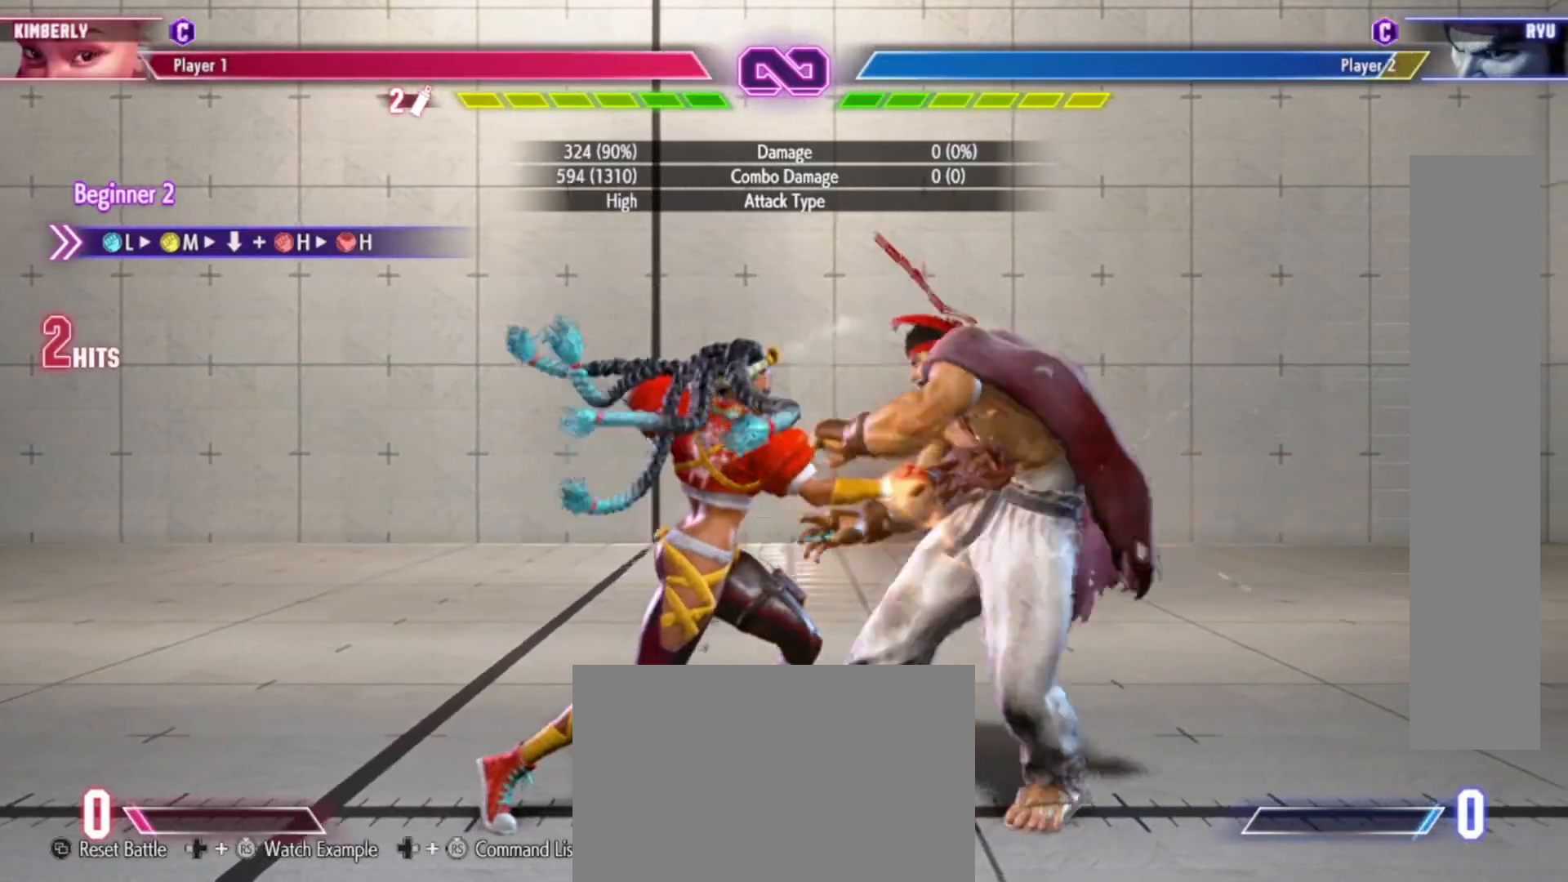
{"dt_ms": 500, "buttons": [], "left_stick": "center", "events": [[17, "R1", "up"], [183, "left_stick", "center"], [267, "R2", "down"], [333, "R2", "up"]]}
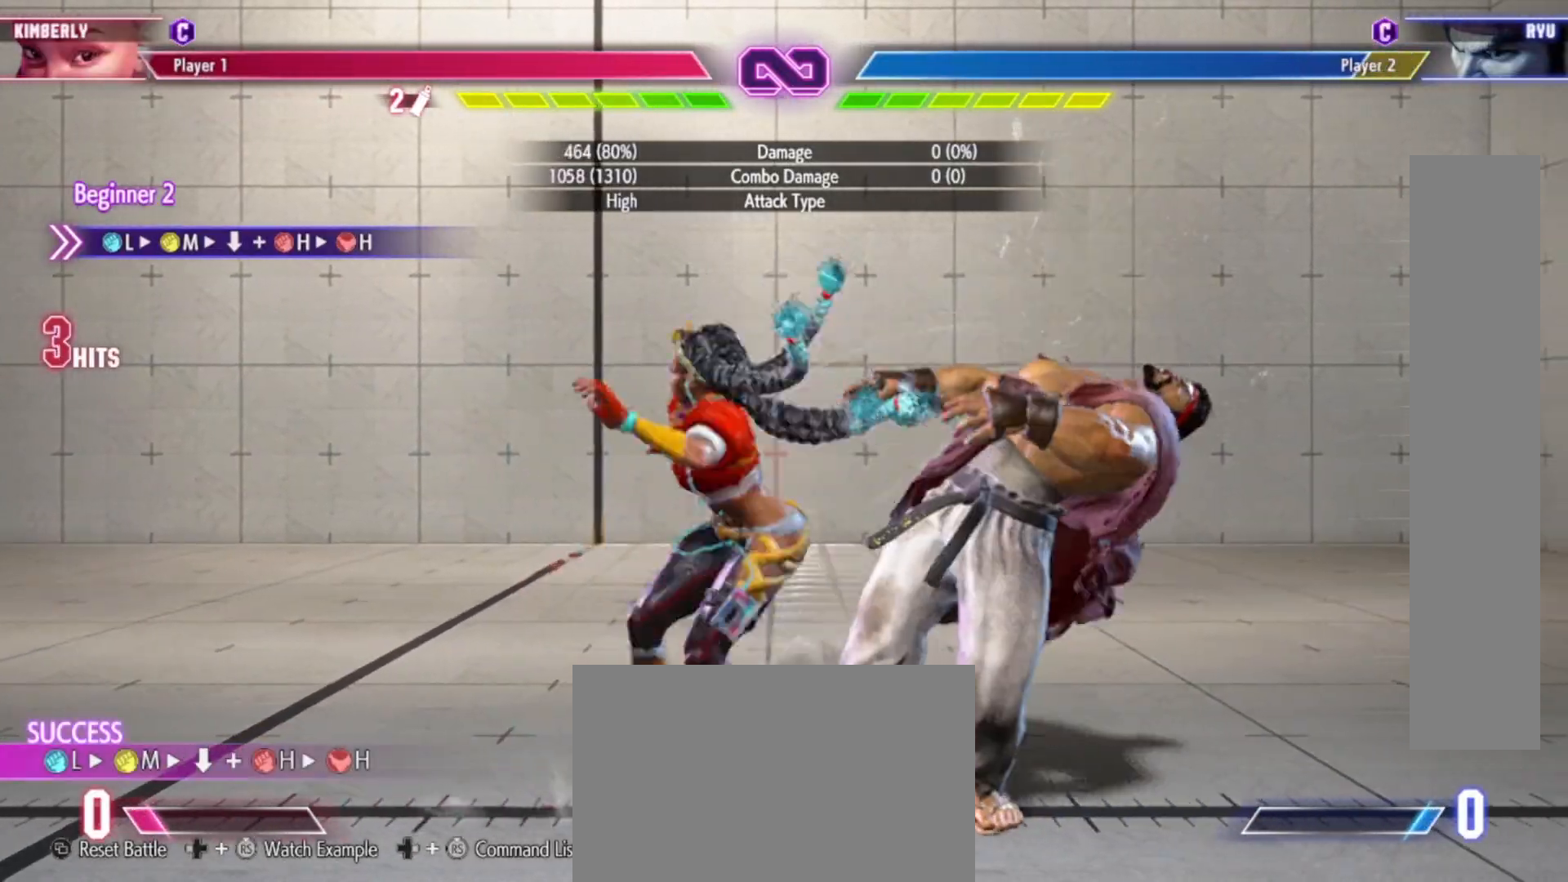
{"dt_ms": 500, "buttons": [], "left_stick": "center", "events": []}
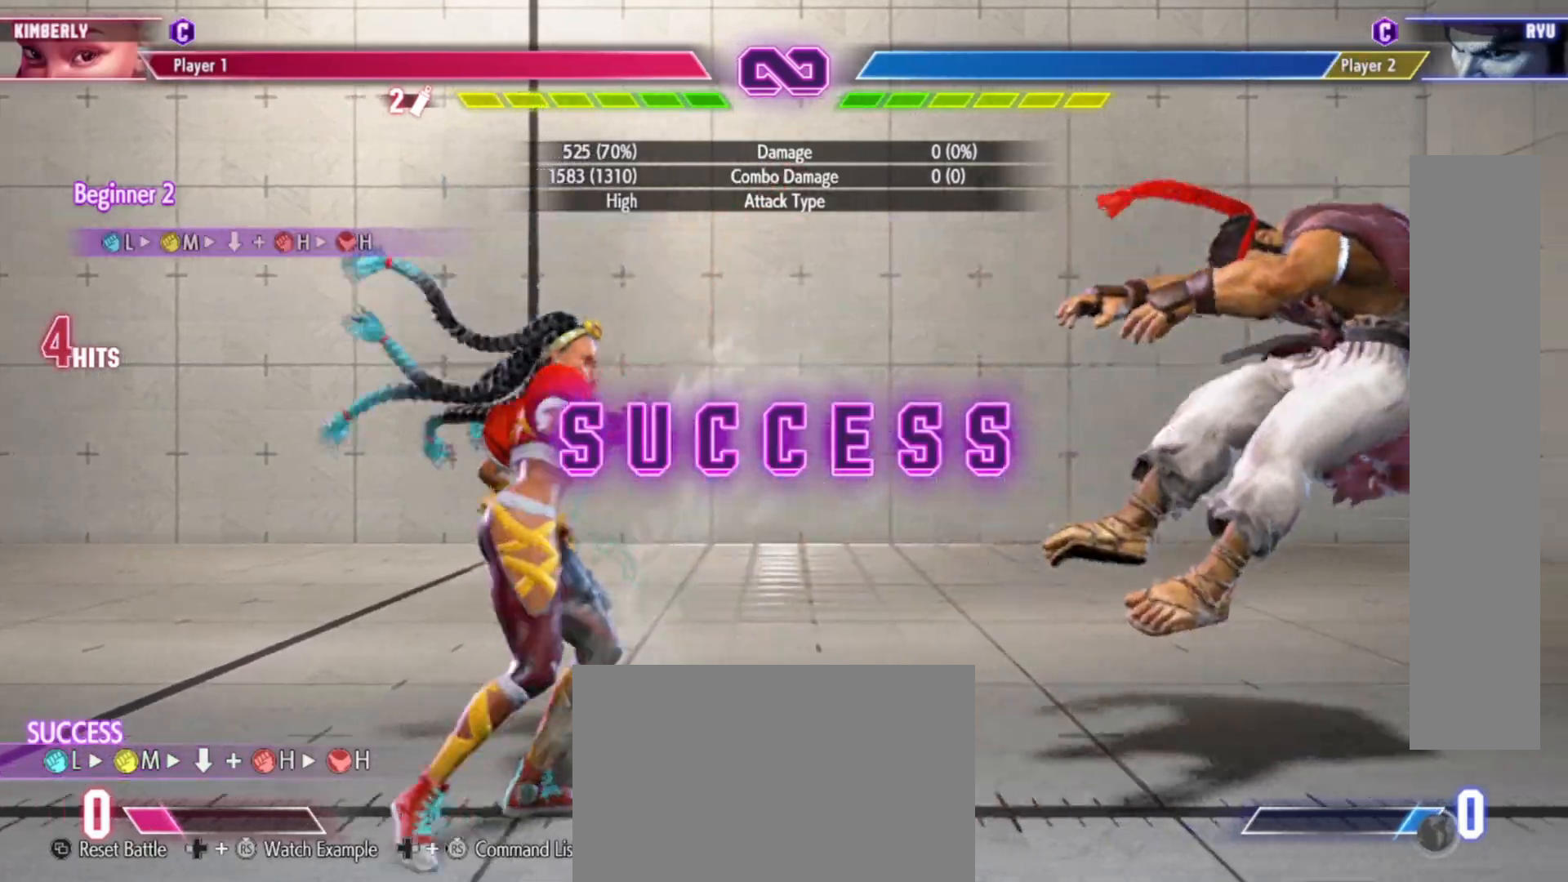
{"dt_ms": 500, "buttons": [], "left_stick": "center", "events": []}
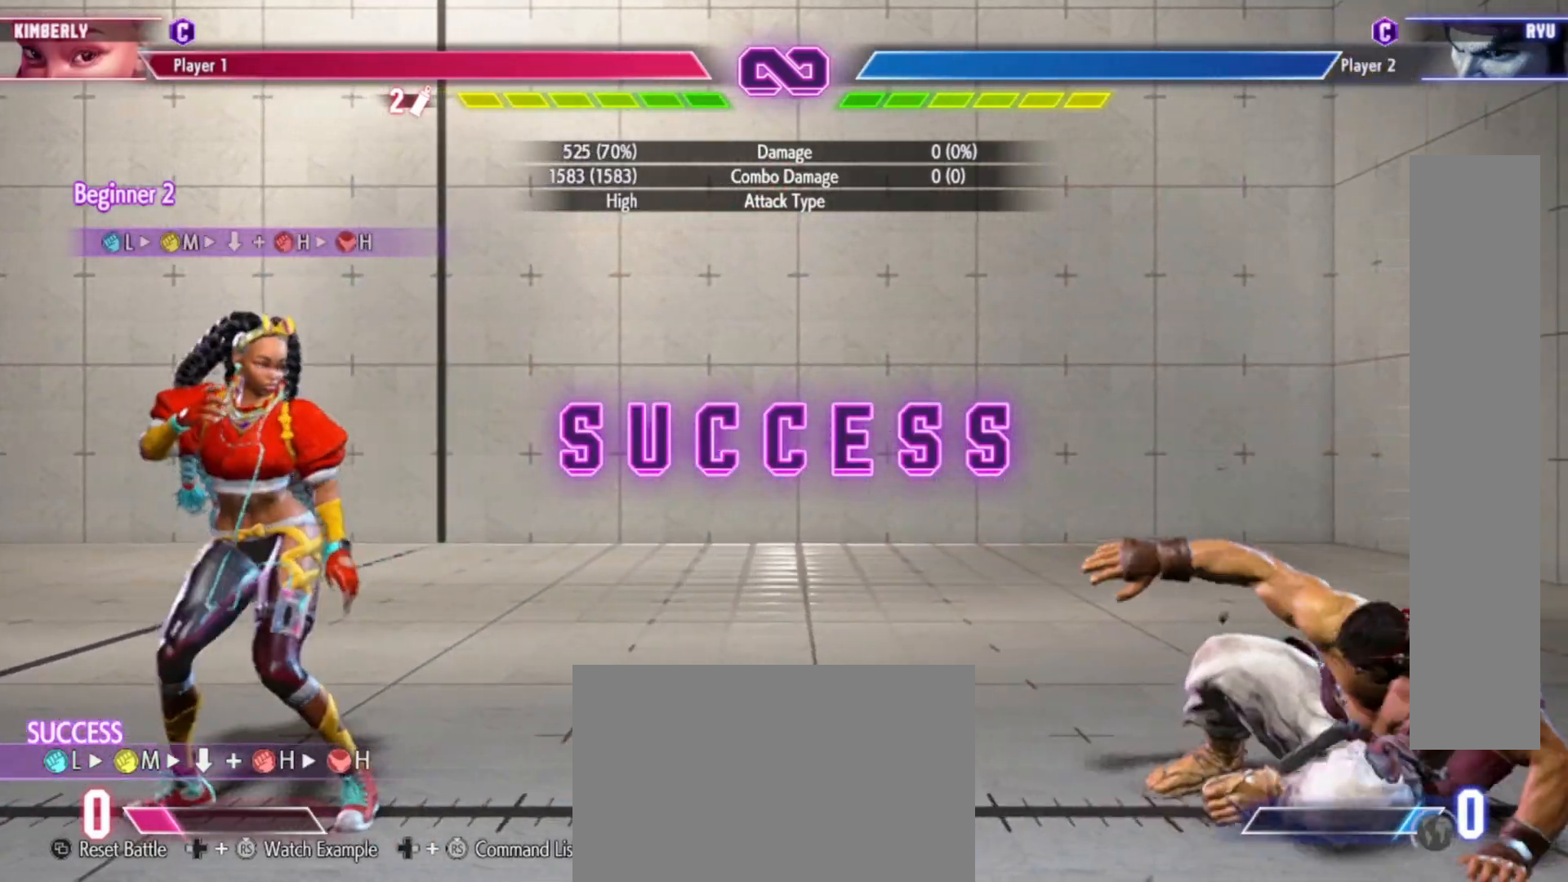
{"dt_ms": 500, "buttons": [], "left_stick": "right", "events": [[267, "left_stick", "right"]]}
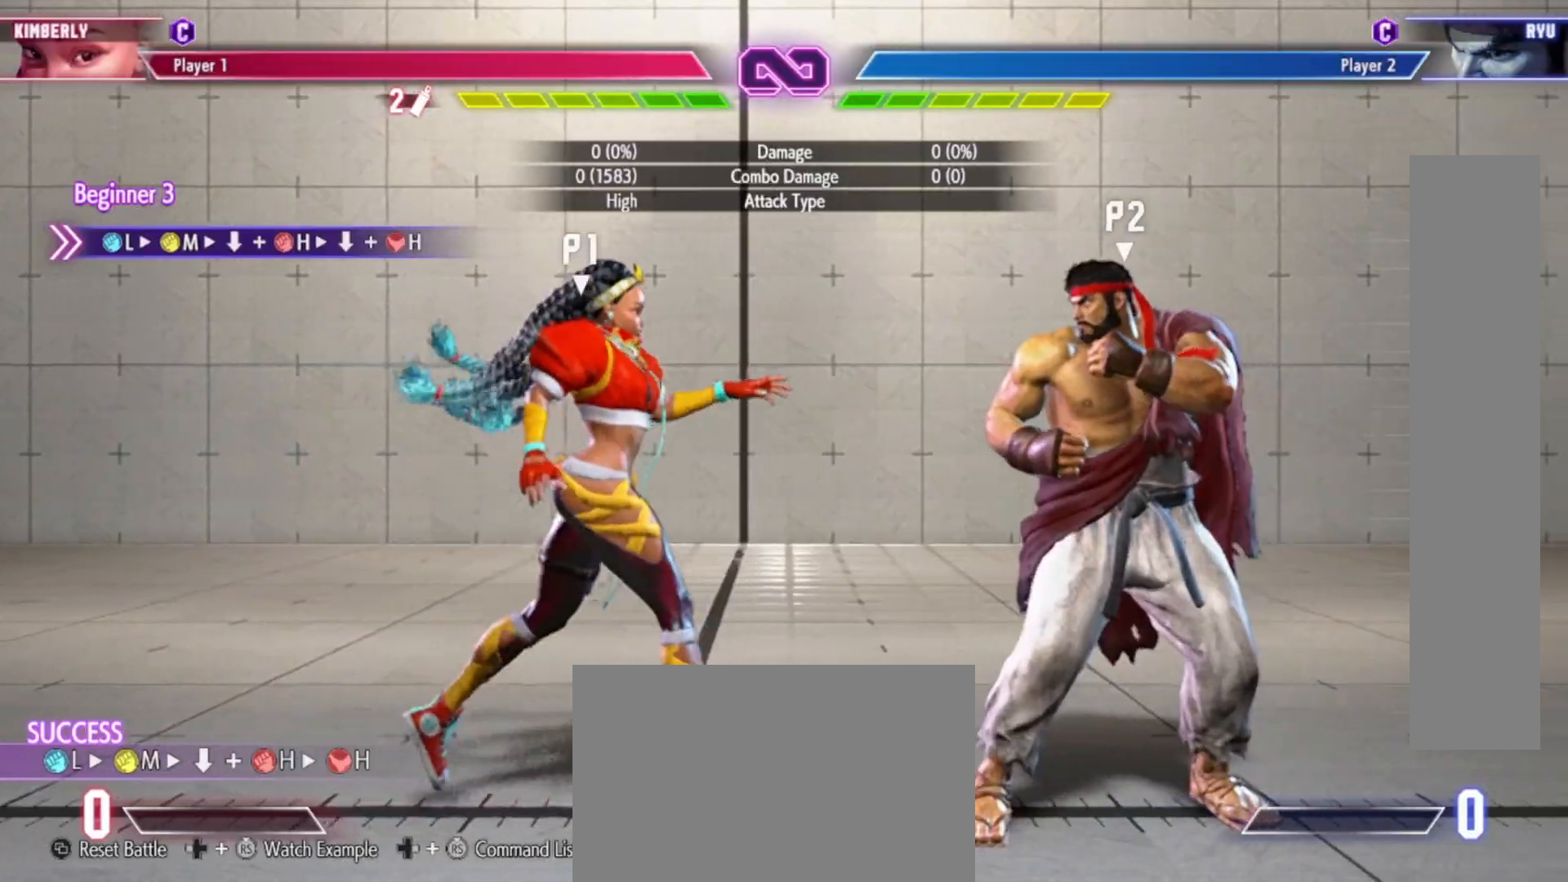
{"dt_ms": 500, "buttons": ["SQUARE"], "left_stick": "center", "events": [[367, "left_stick", "center"], [467, "SQUARE", "down"]]}
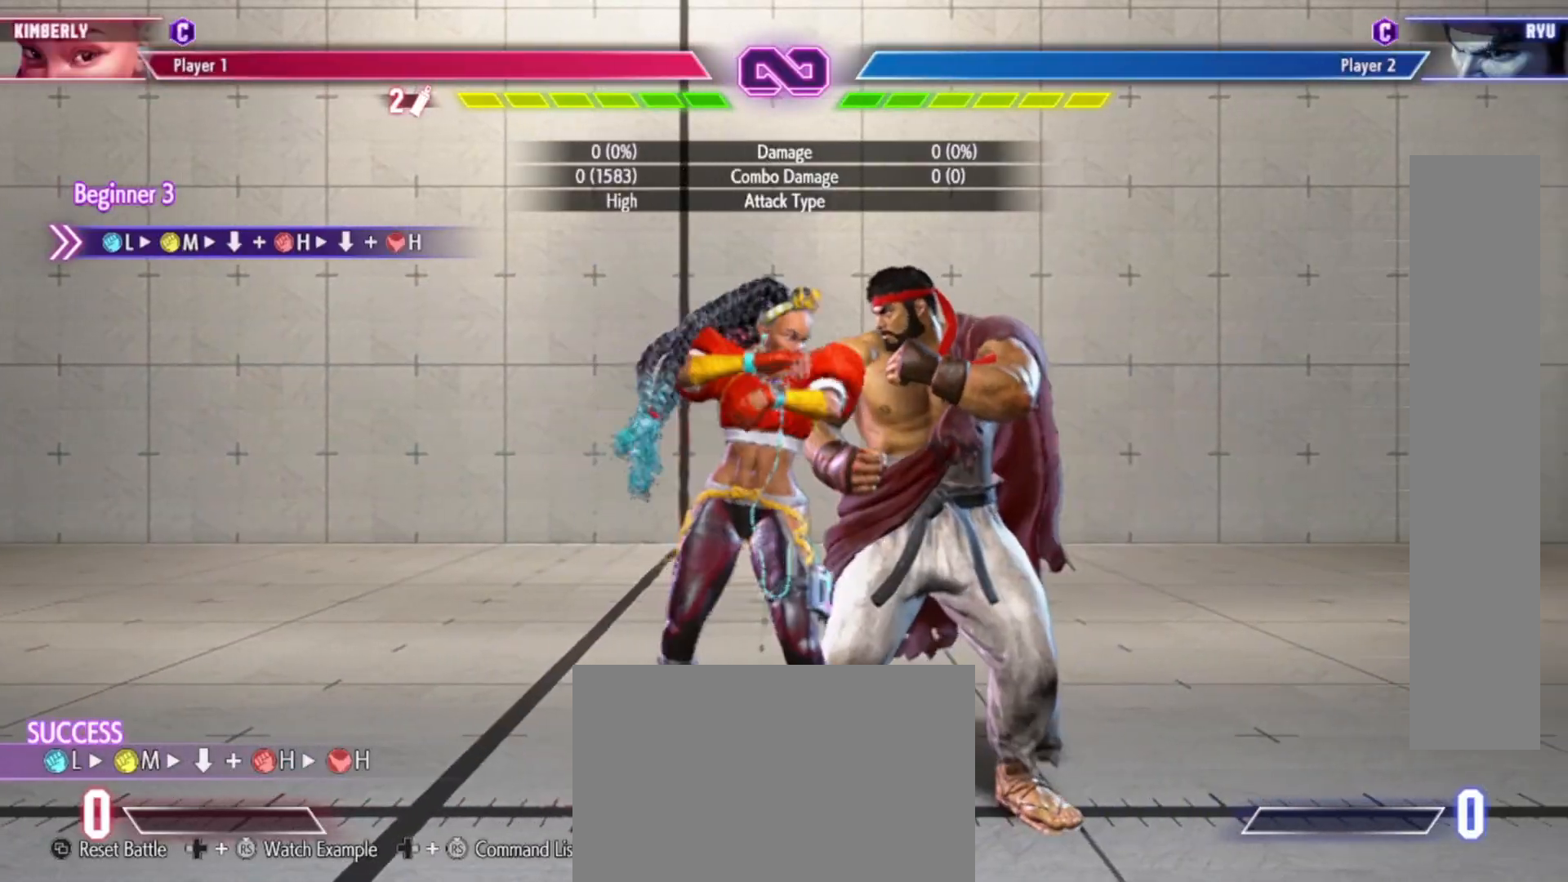
{"dt_ms": 500, "buttons": ["R1"], "left_stick": "down", "events": [[50, "SQUARE", "up"], [150, "TRIANGLE", "down"], [250, "TRIANGLE", "up"], [267, "left_stick", "down"], [400, "R1", "down"]]}
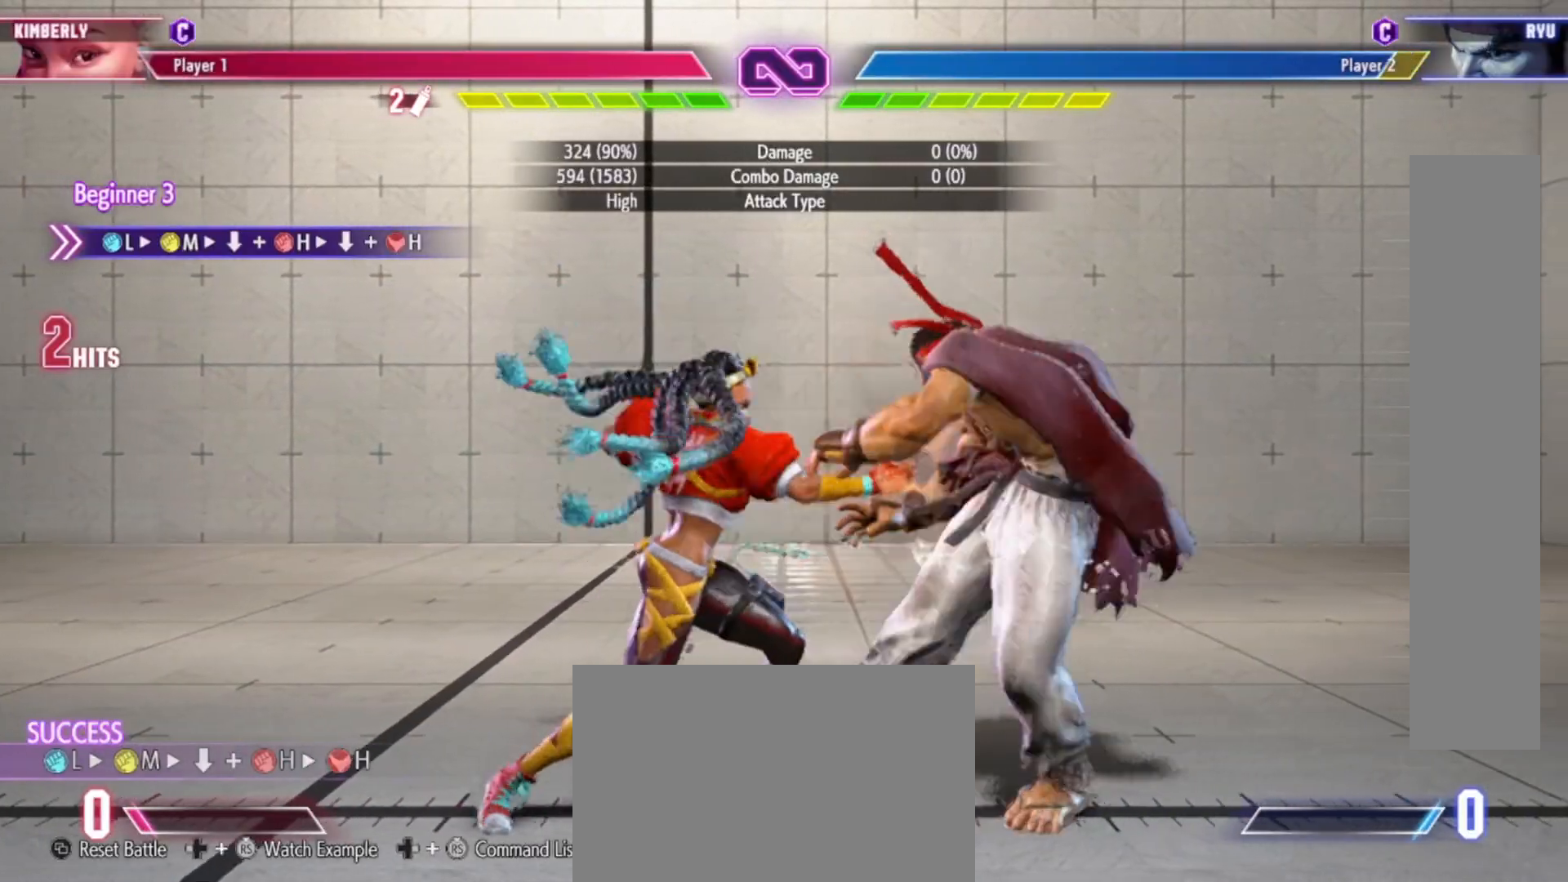
{"dt_ms": 500, "buttons": [], "left_stick": "down", "events": [[33, "R1", "up"], [217, "R2", "down"], [300, "R2", "up"]]}
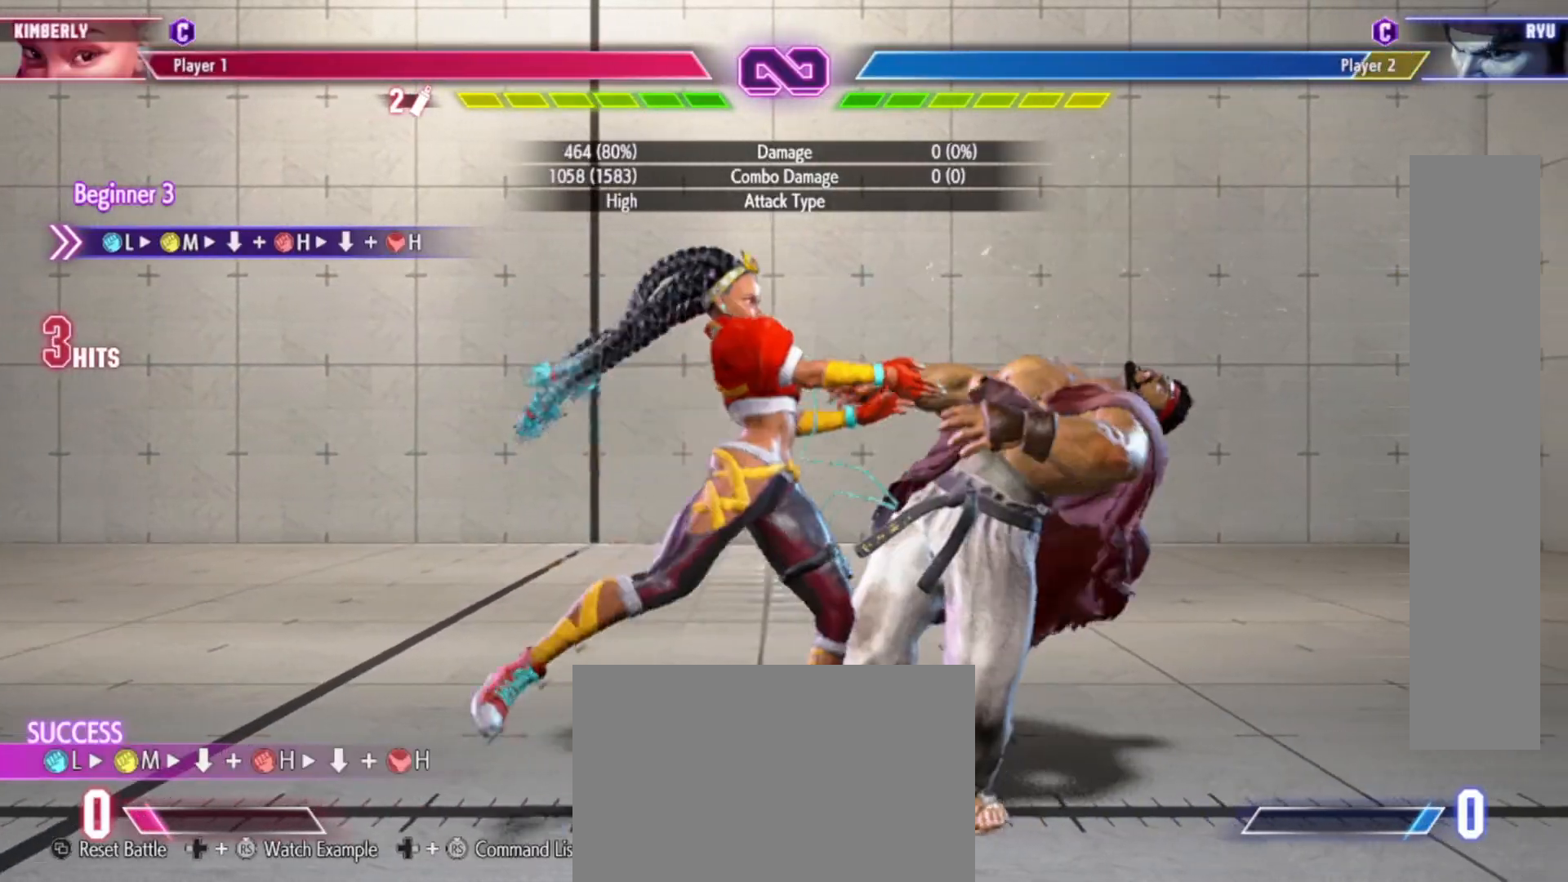
{"dt_ms": 500, "buttons": [], "left_stick": "down", "events": []}
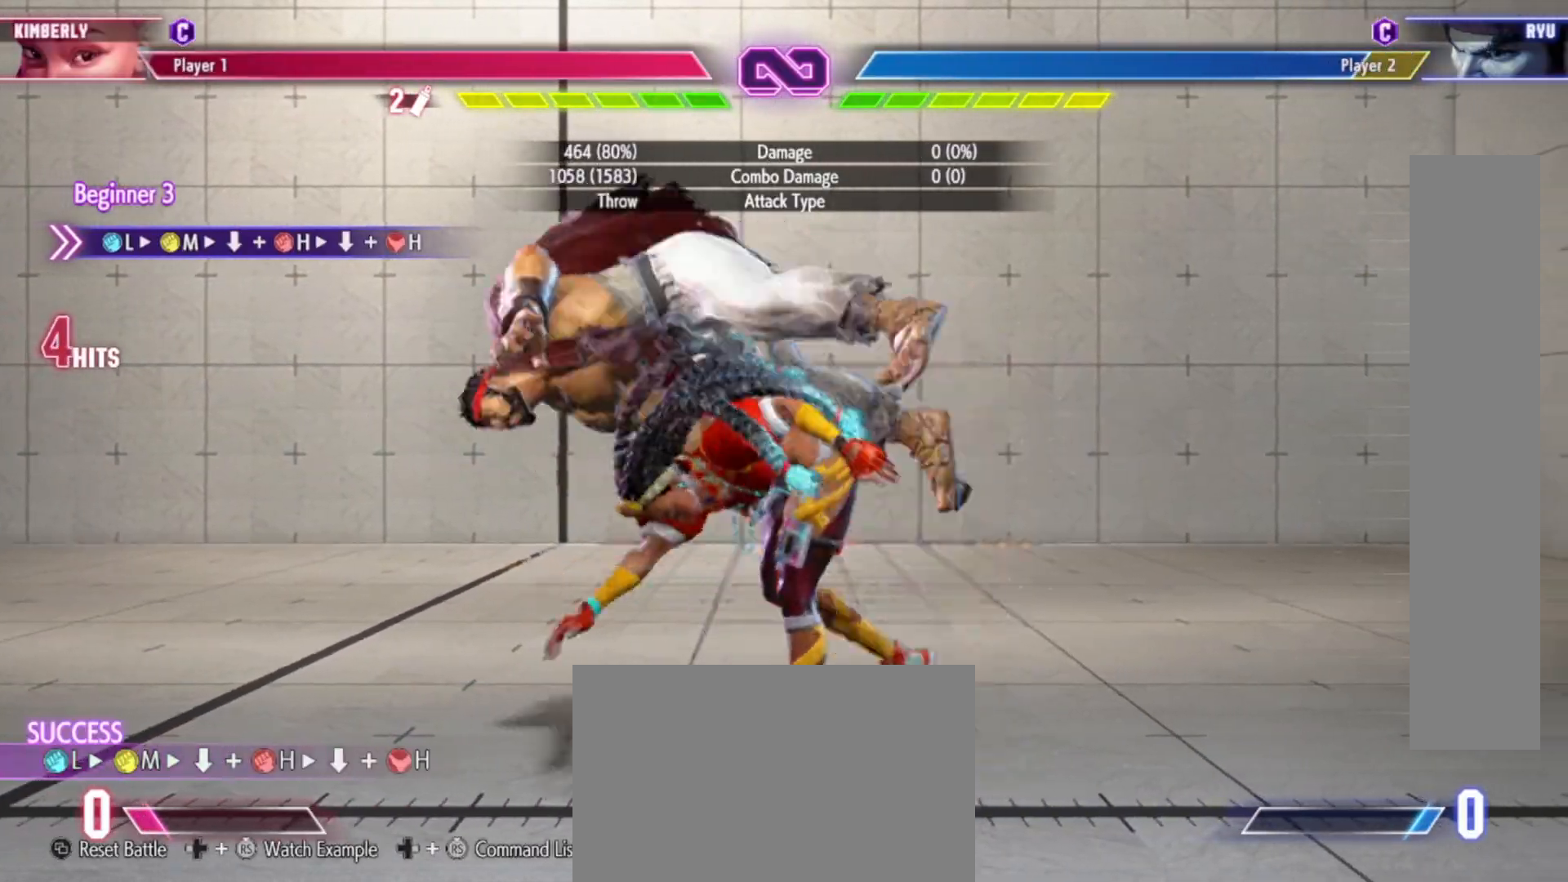
{"dt_ms": 500, "buttons": [], "left_stick": "center", "events": [[17, "left_stick", "center"]]}
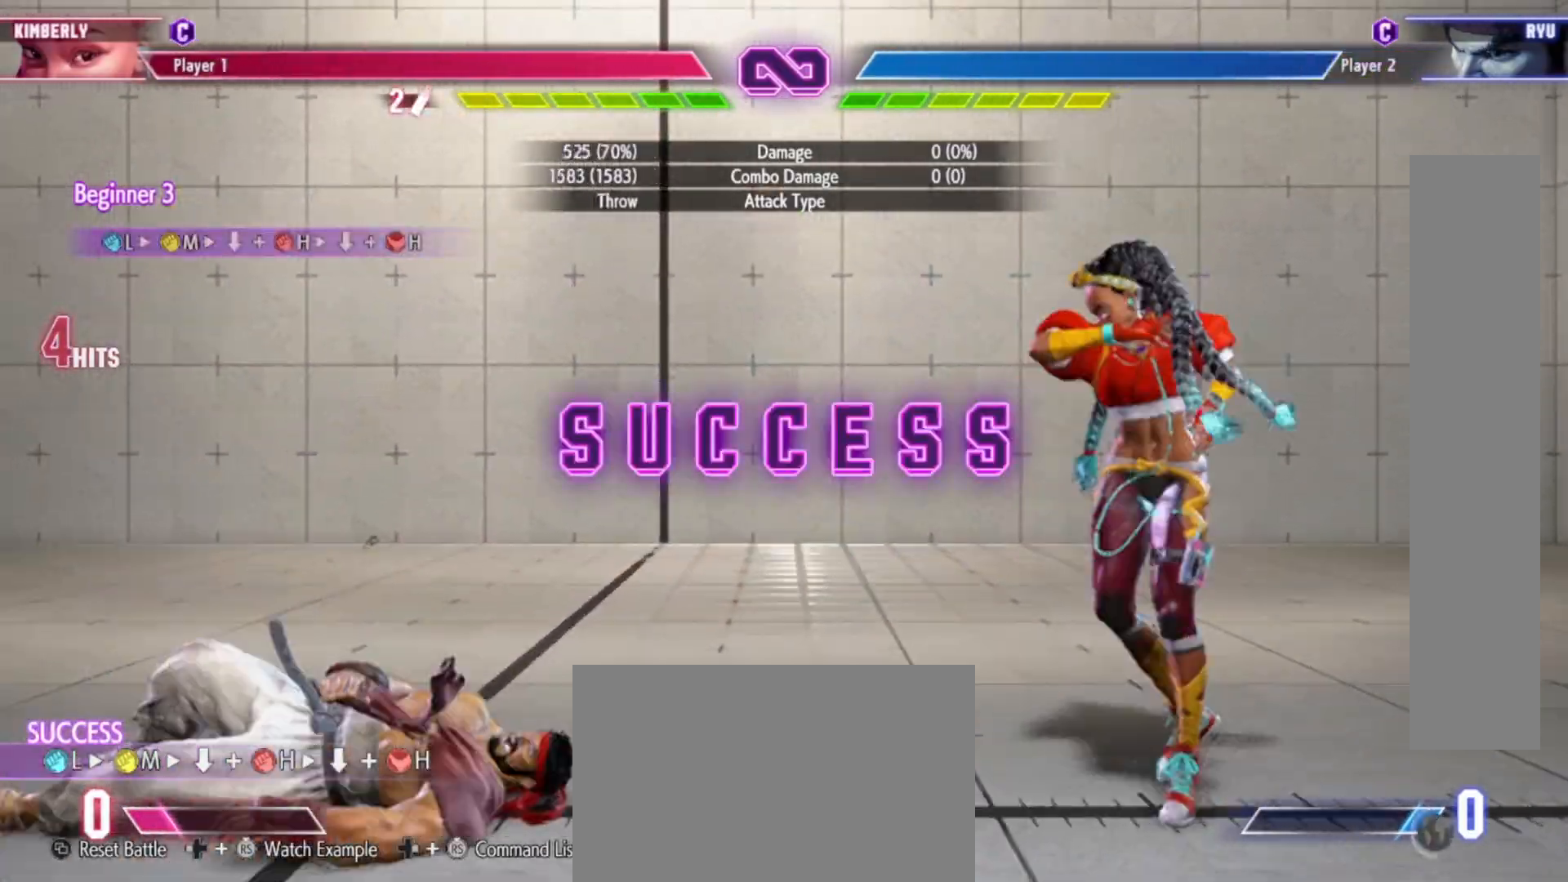
{"dt_ms": 500, "buttons": [], "left_stick": "center", "events": []}
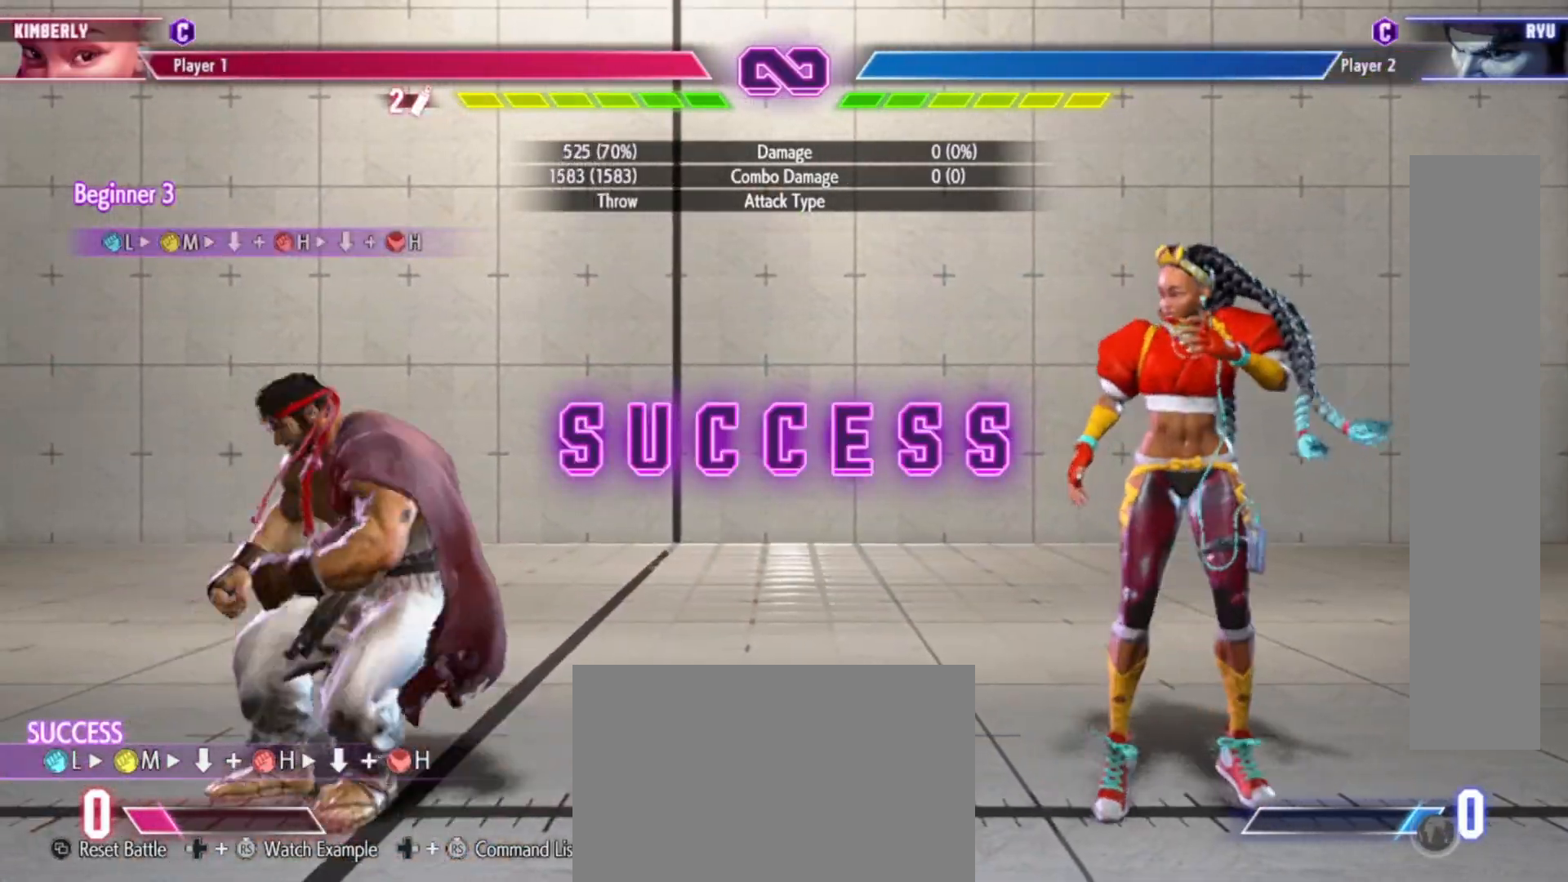
{"dt_ms": 500, "buttons": [], "left_stick": "center", "events": []}
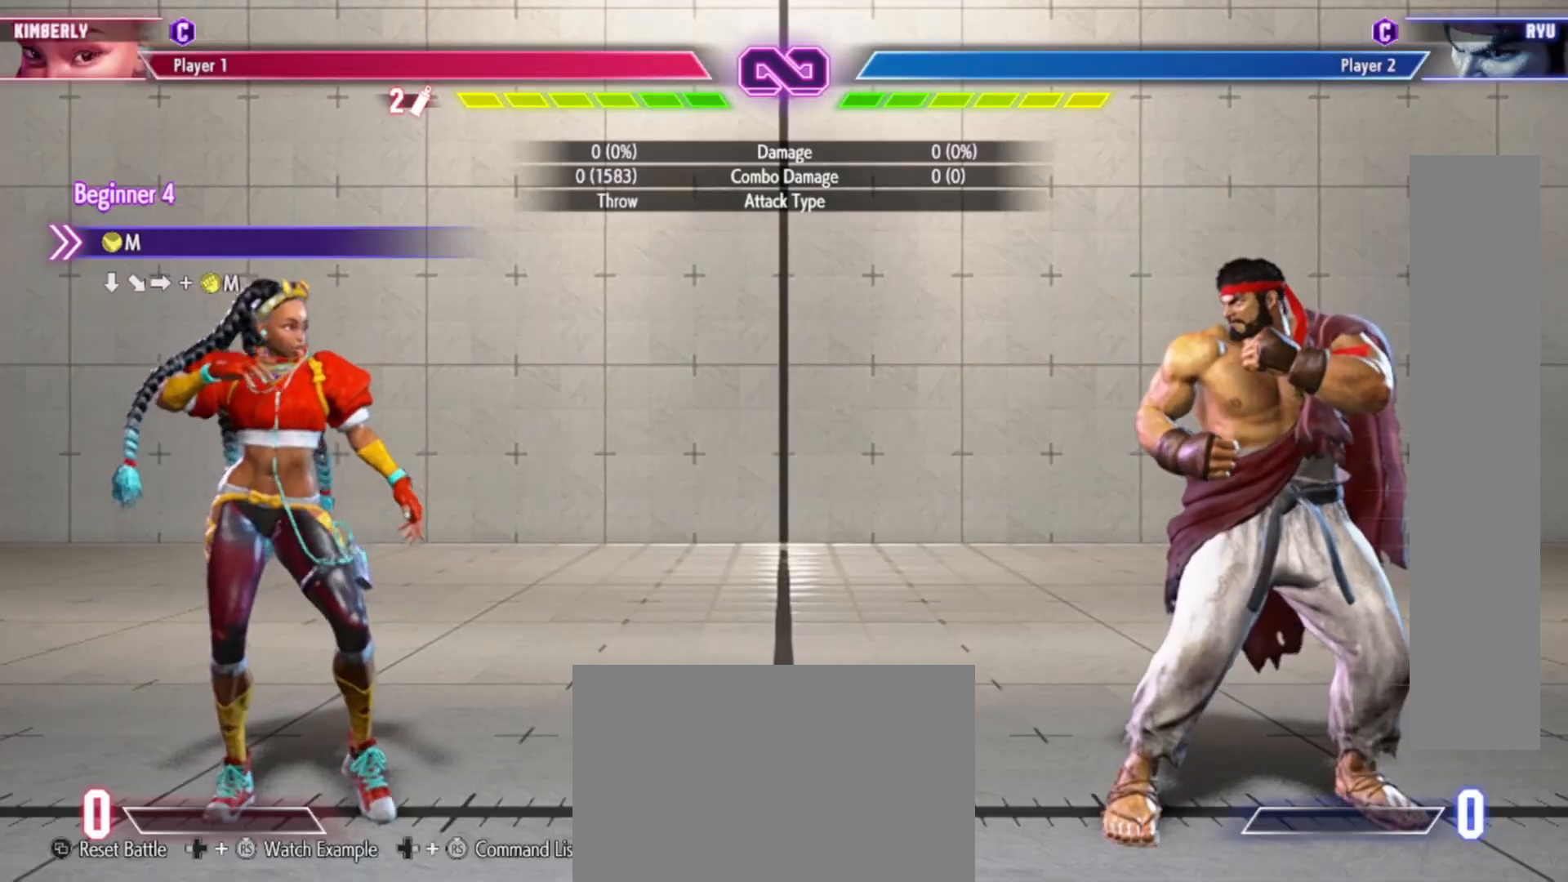
{"dt_ms": 500, "buttons": [], "left_stick": "right", "events": [[250, "left_stick", "right"]]}
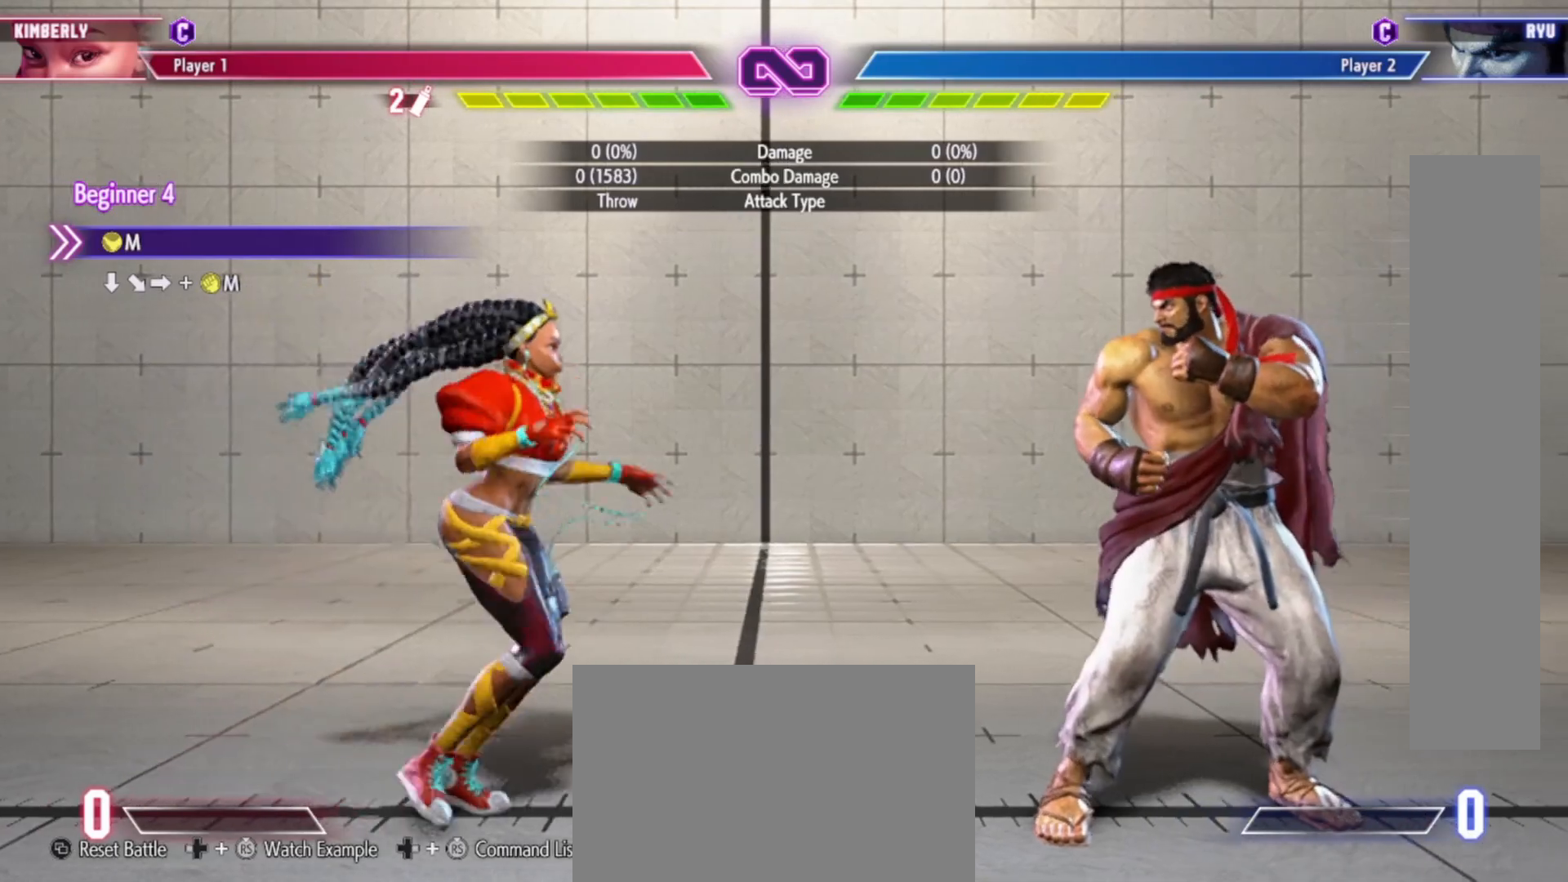
{"dt_ms": 500, "buttons": ["CIRCLE"], "left_stick": "center", "events": [[367, "left_stick", "center"], [417, "CIRCLE", "down"]]}
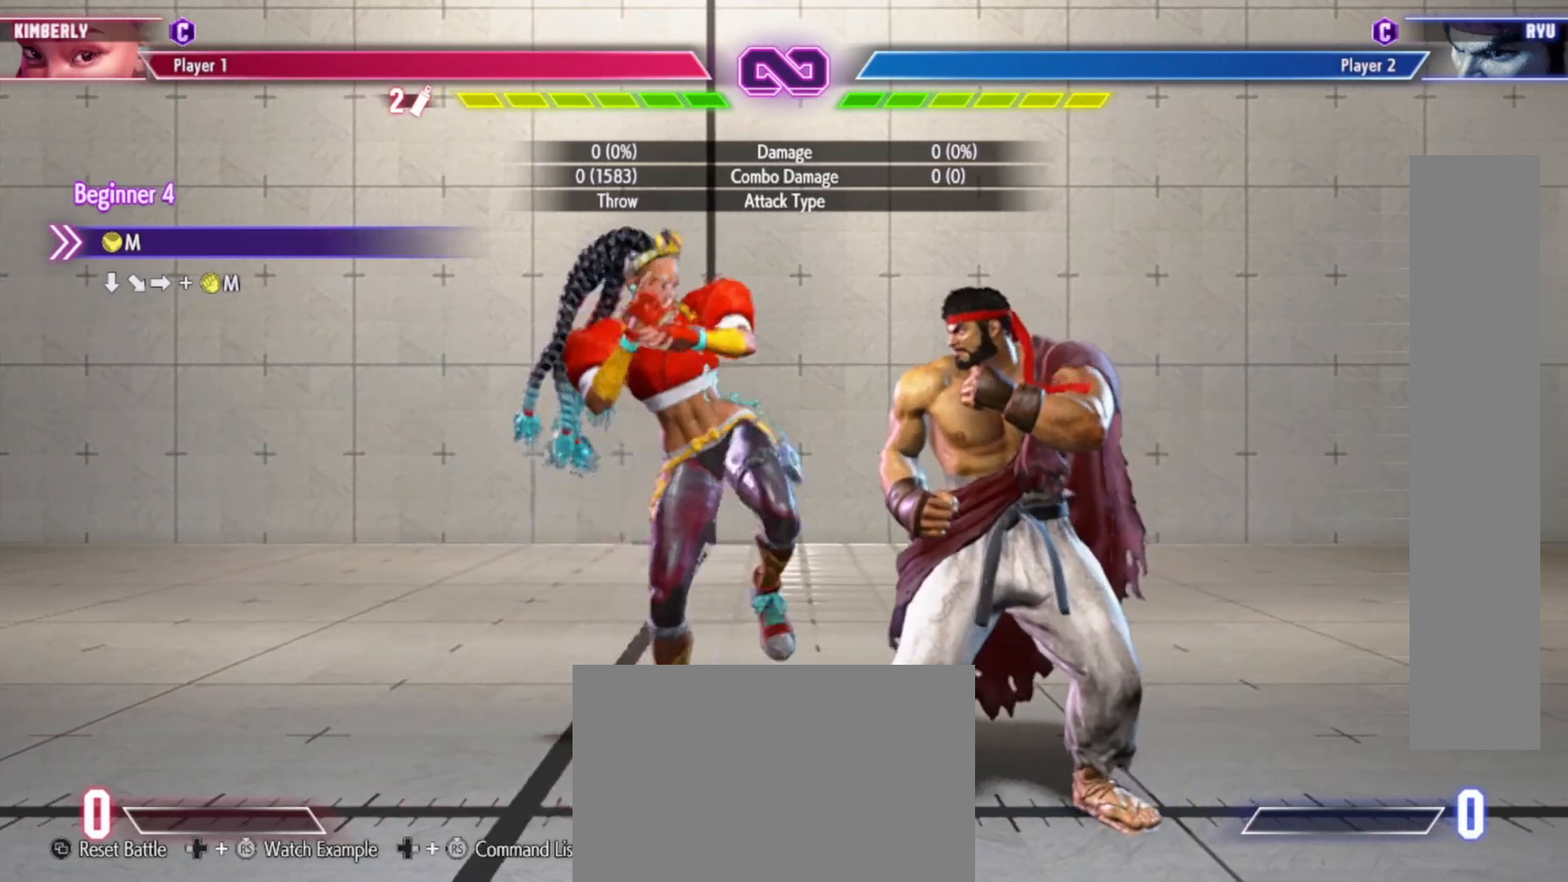
{"dt_ms": 500, "buttons": [], "left_stick": "center", "events": [[17, "CIRCLE", "up"], [17, "left_stick", "down"], [150, "TRIANGLE", "down"], [150, "left_stick", "center"], [200, "TRIANGLE", "up"]]}
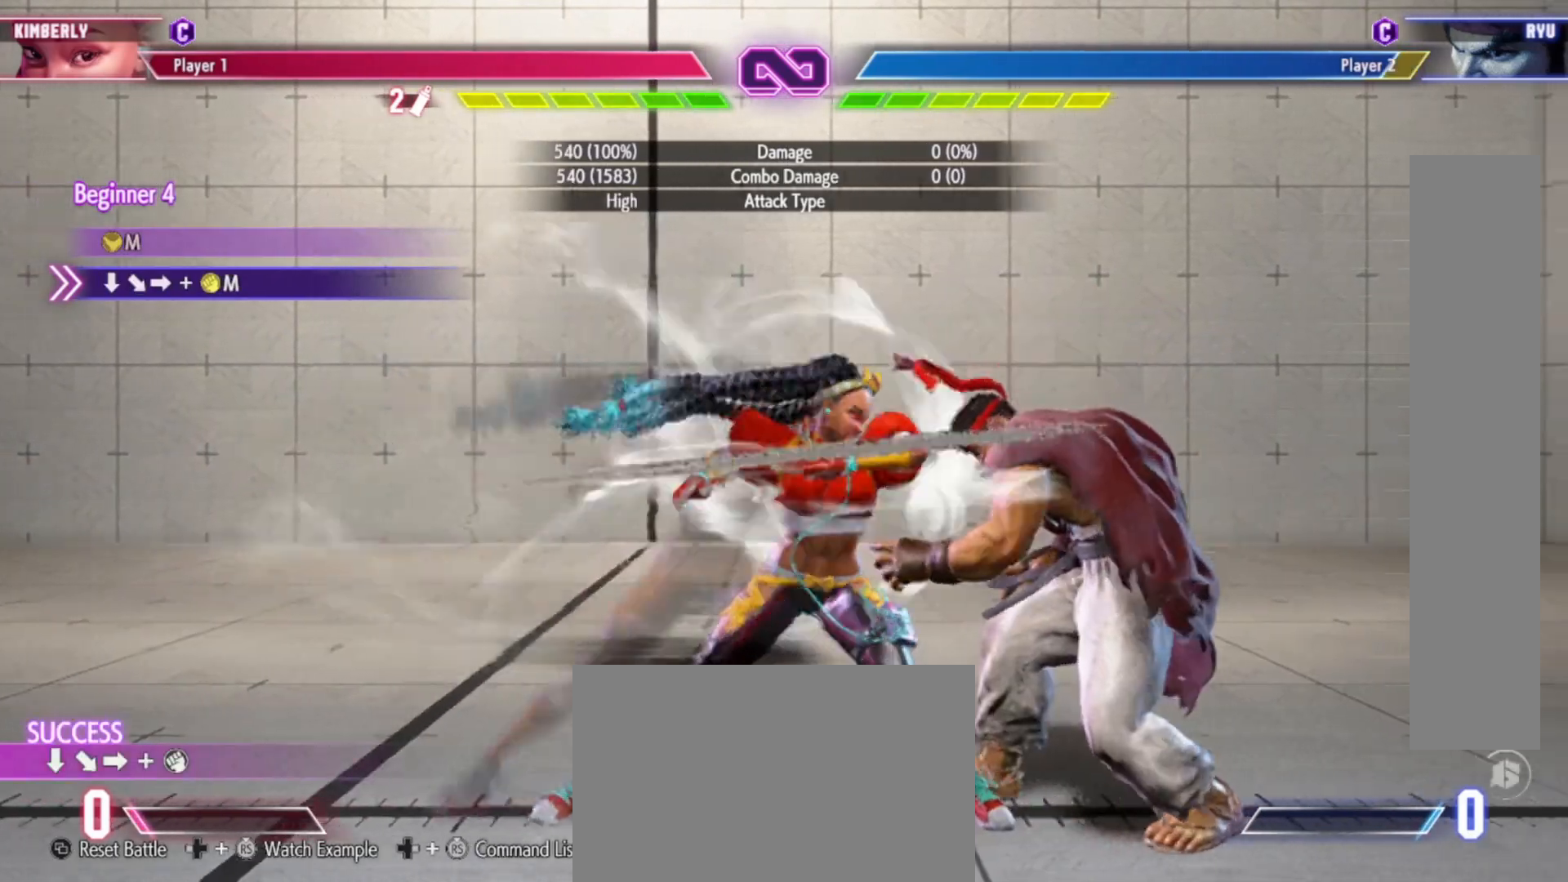
{"dt_ms": 500, "buttons": [], "left_stick": "center", "events": []}
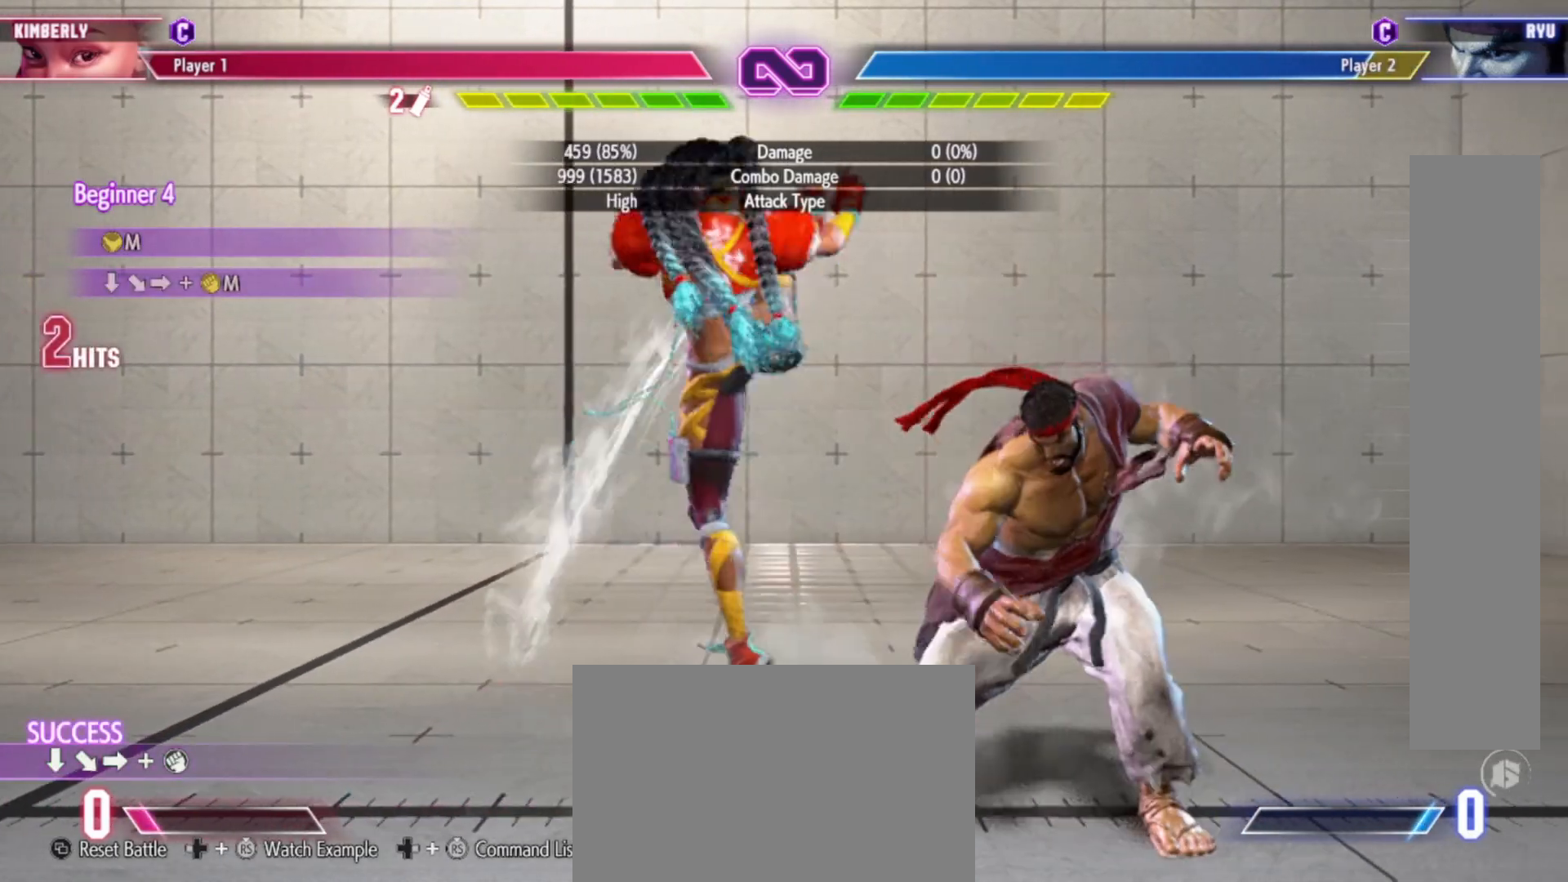
{"dt_ms": 500, "buttons": [], "left_stick": "center", "events": []}
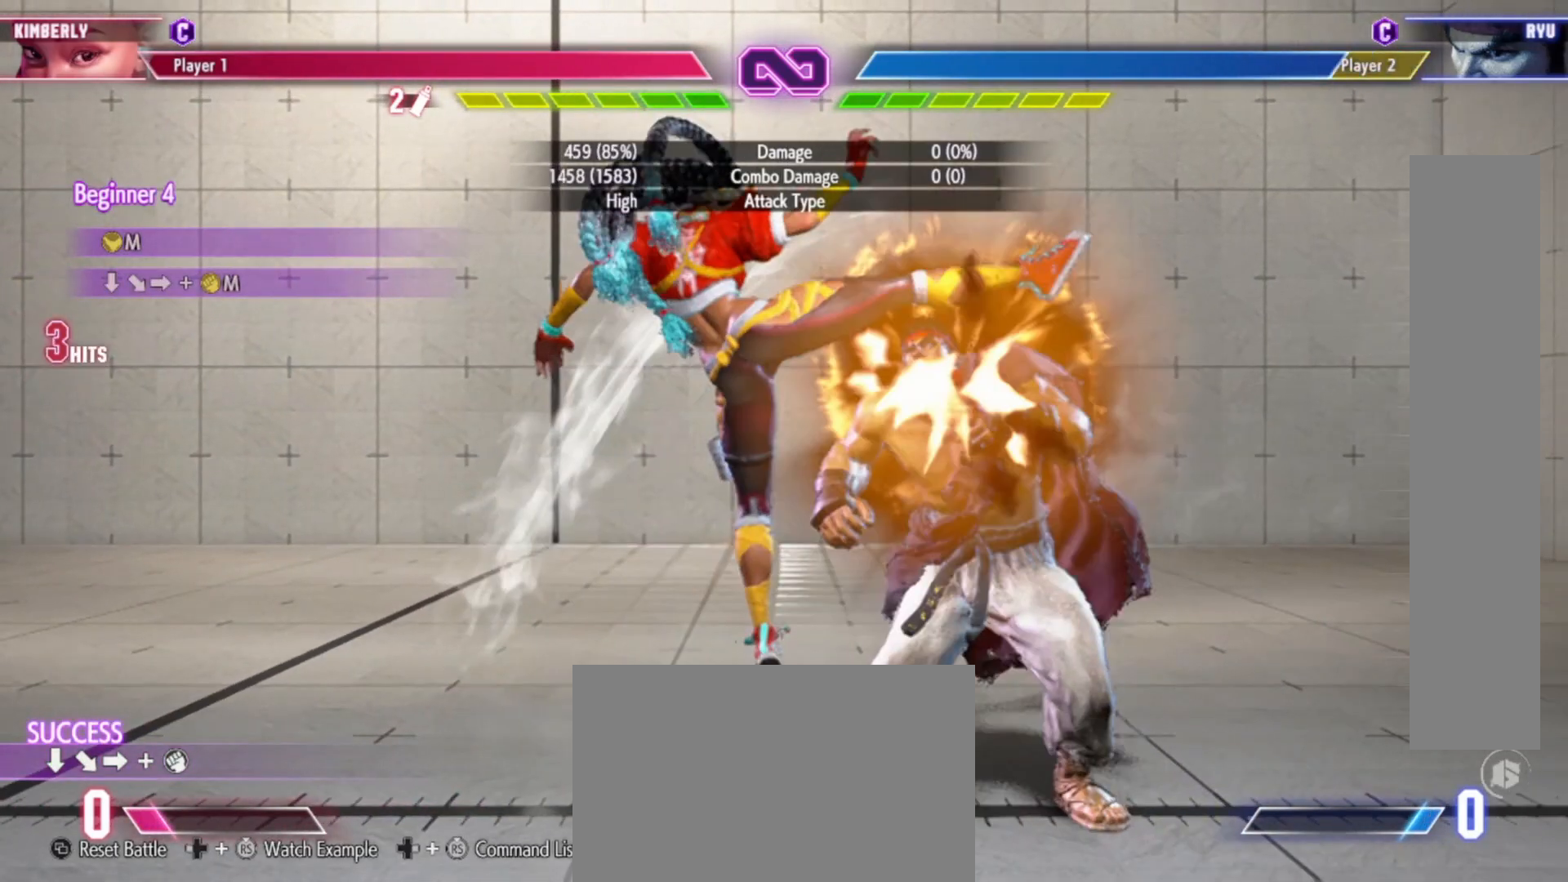
{"dt_ms": 500, "buttons": [], "left_stick": "center", "events": []}
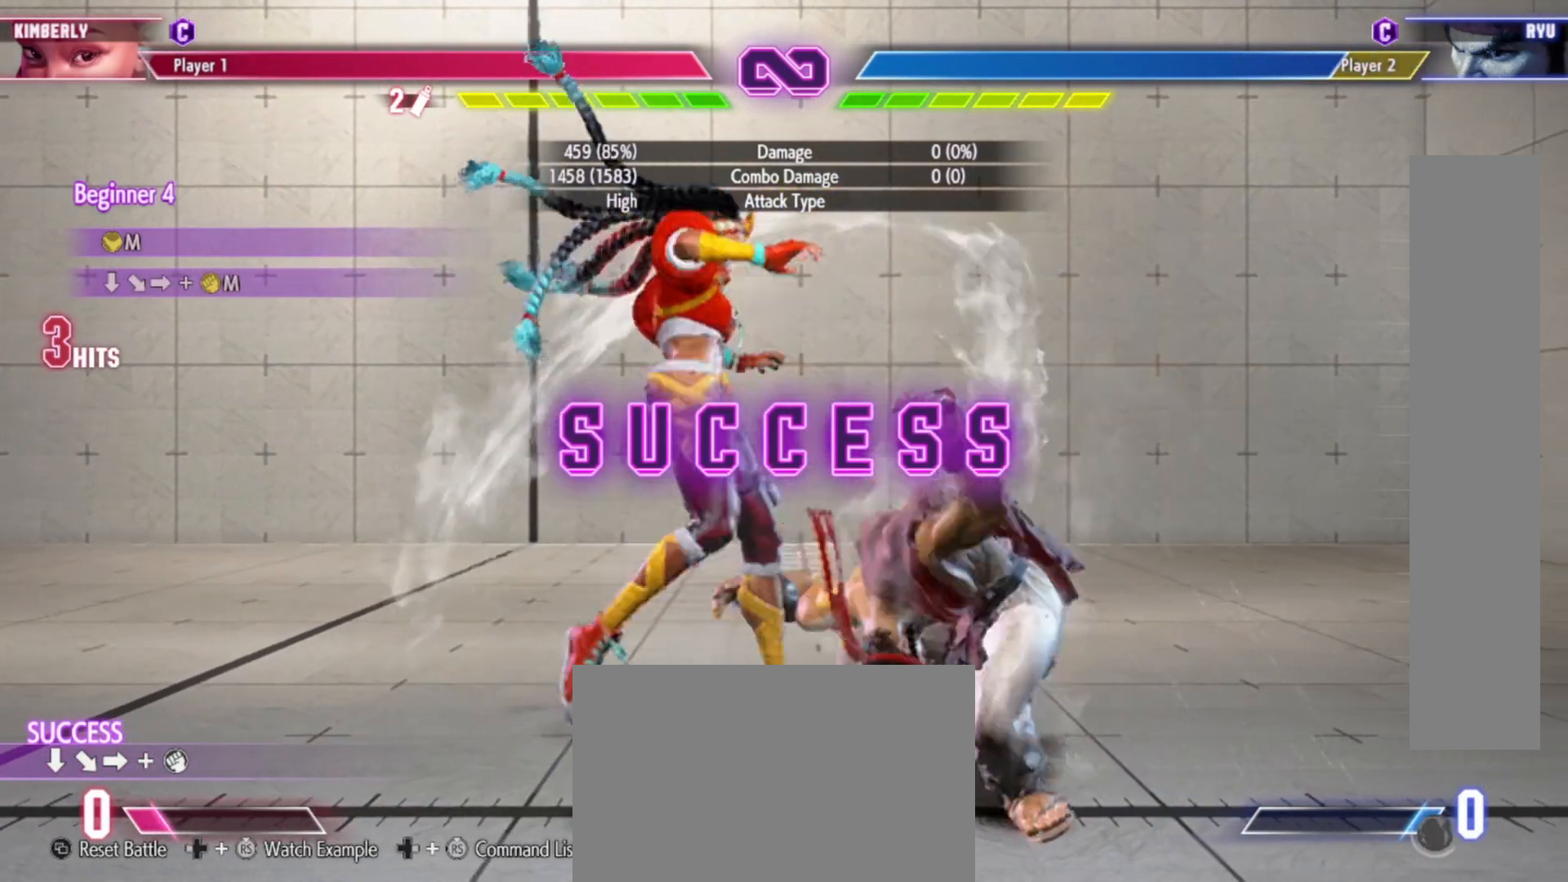
{"dt_ms": 500, "buttons": [], "left_stick": "center", "events": []}
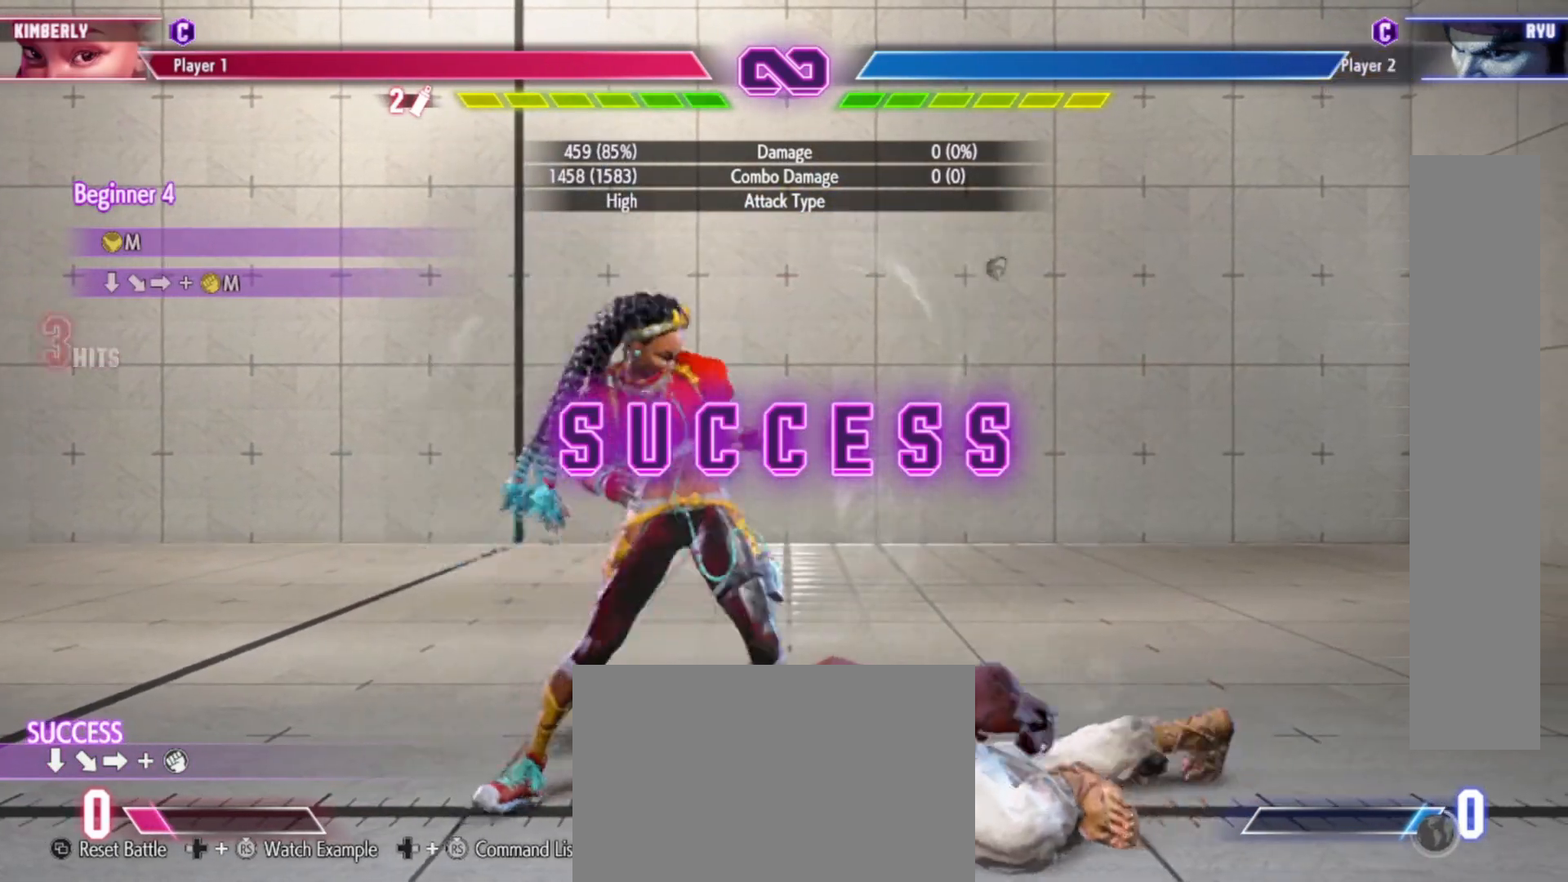
{"dt_ms": 1000, "buttons": [], "left_stick": "center"}
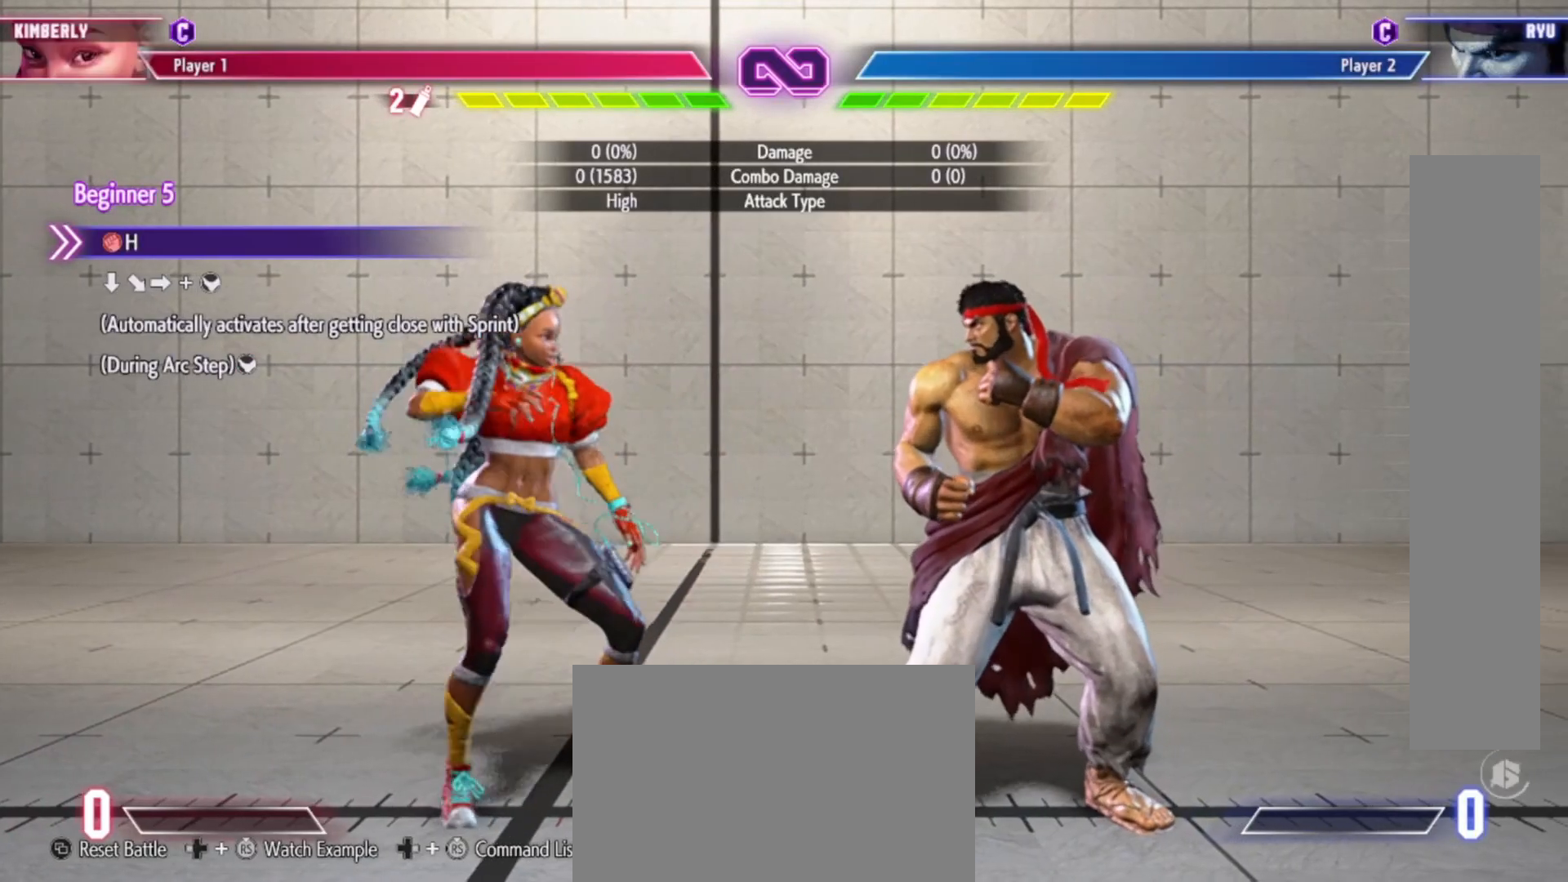
{"dt_ms": 500, "buttons": [], "left_stick": "center", "events": []}